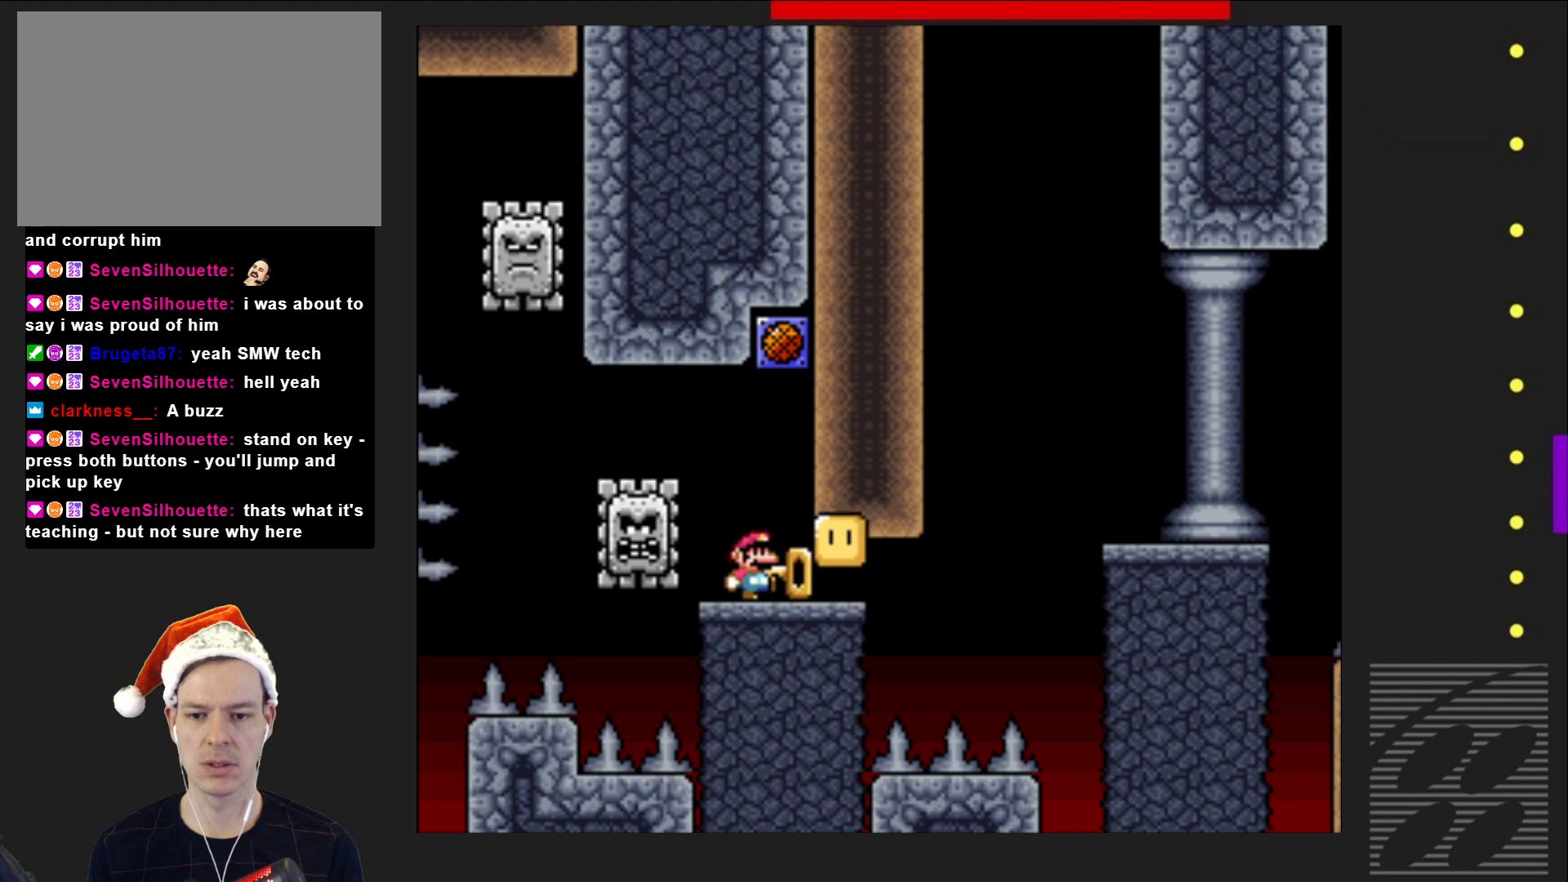
Gameplay with a controller (PlayStation layout); each line is a JSON object with the inputs held at the frame after it. "events" lists button and stick changes between this image and that frame as [ms after this image, input, new state], when the widget could be followed in between. Not read: L3 R3 left_stick right_stick.
{"buttons": ["SQUARE", "DPAD_RIGHT"], "events": [[133, "SQUARE", "down"], [467, "DPAD_RIGHT", "down"]]}
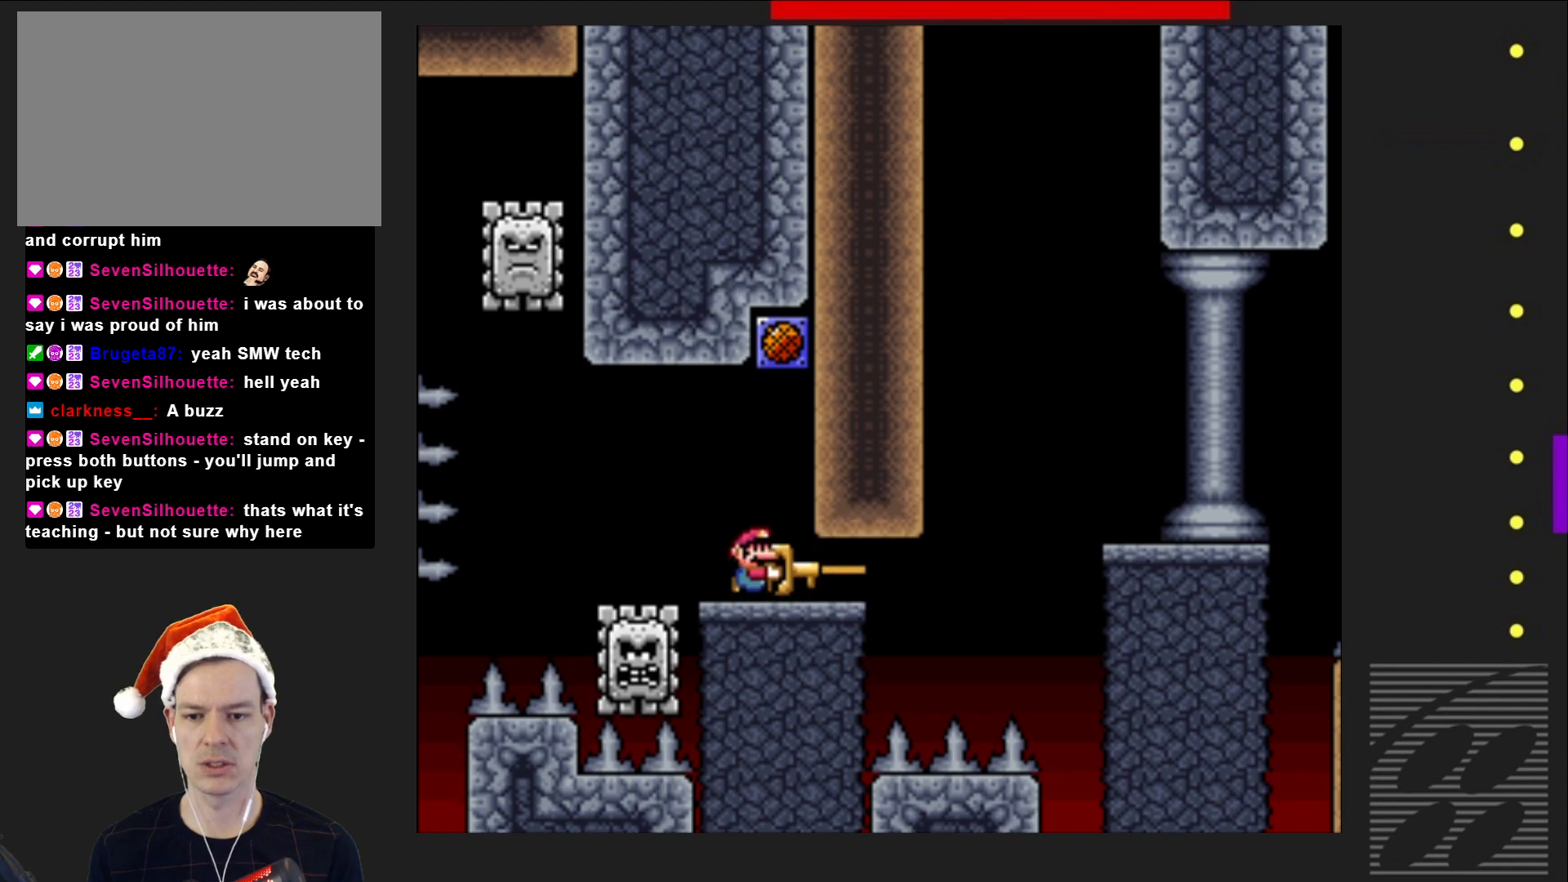
{"buttons": ["SQUARE"], "events": [[167, "DPAD_RIGHT", "up"]]}
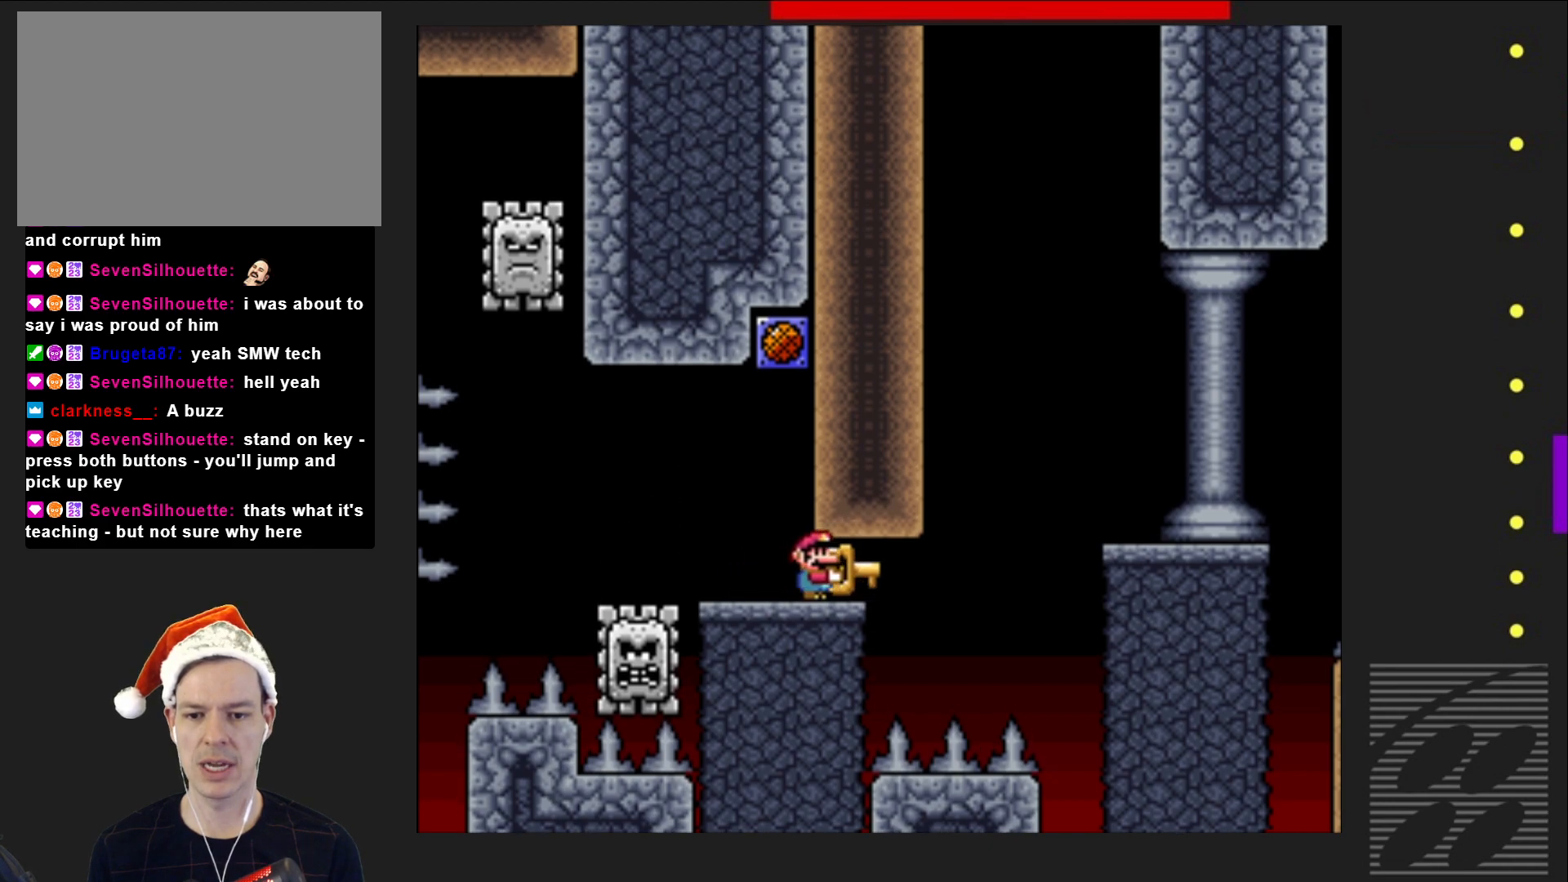
{"buttons": ["SQUARE"], "events": [[83, "DPAD_RIGHT", "down"], [200, "DPAD_RIGHT", "up"]]}
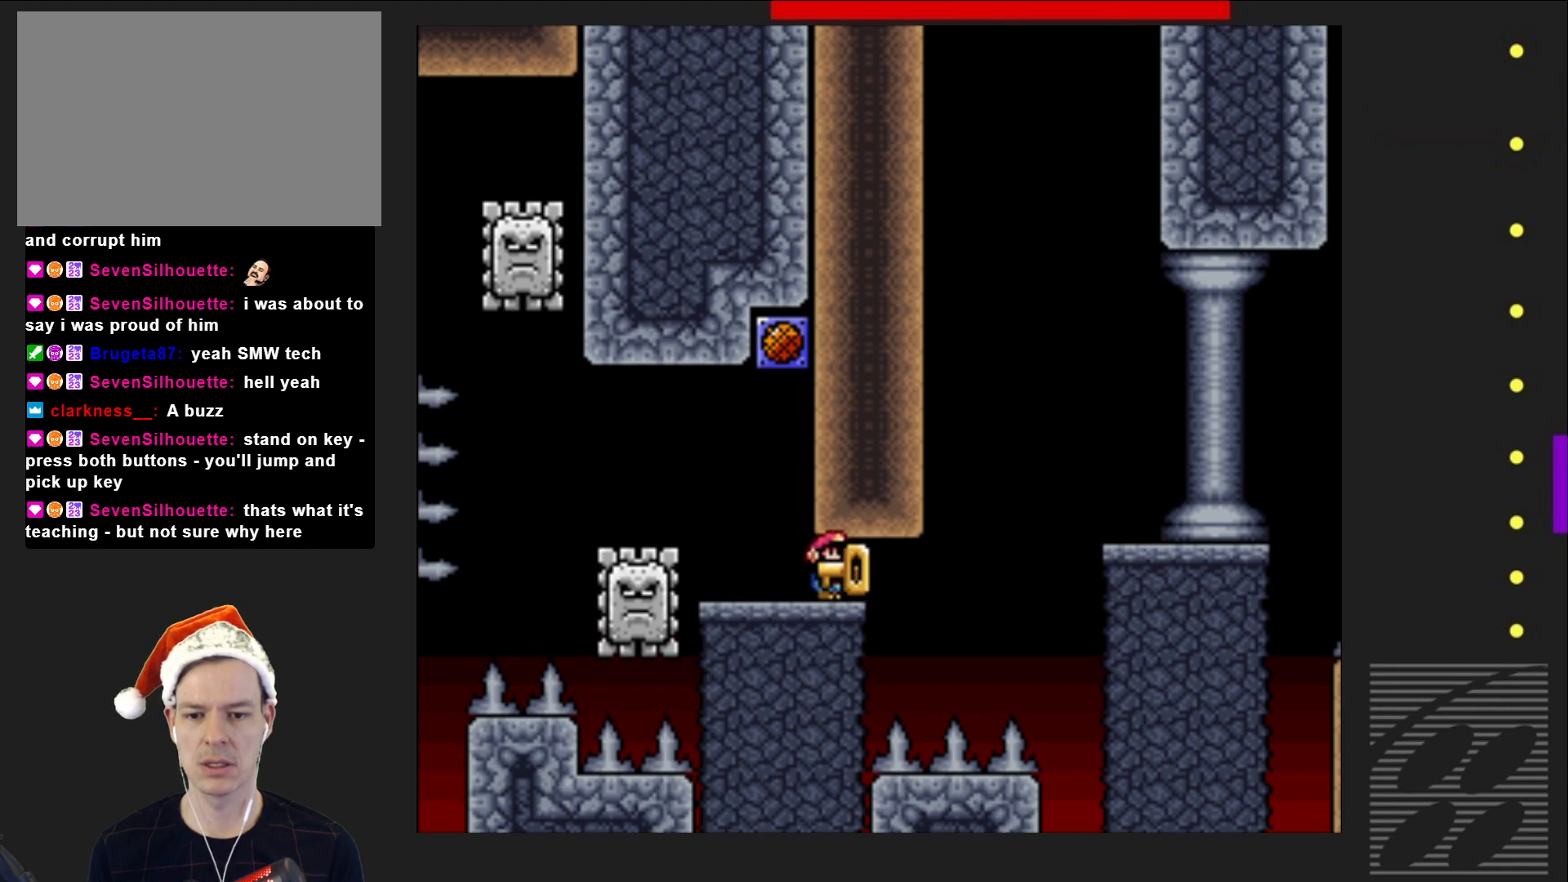
{"buttons": ["SQUARE"], "events": [[17, "DPAD_LEFT", "down"], [117, "DPAD_LEFT", "up"], [317, "DPAD_RIGHT", "down"], [350, "DPAD_RIGHT", "up"]]}
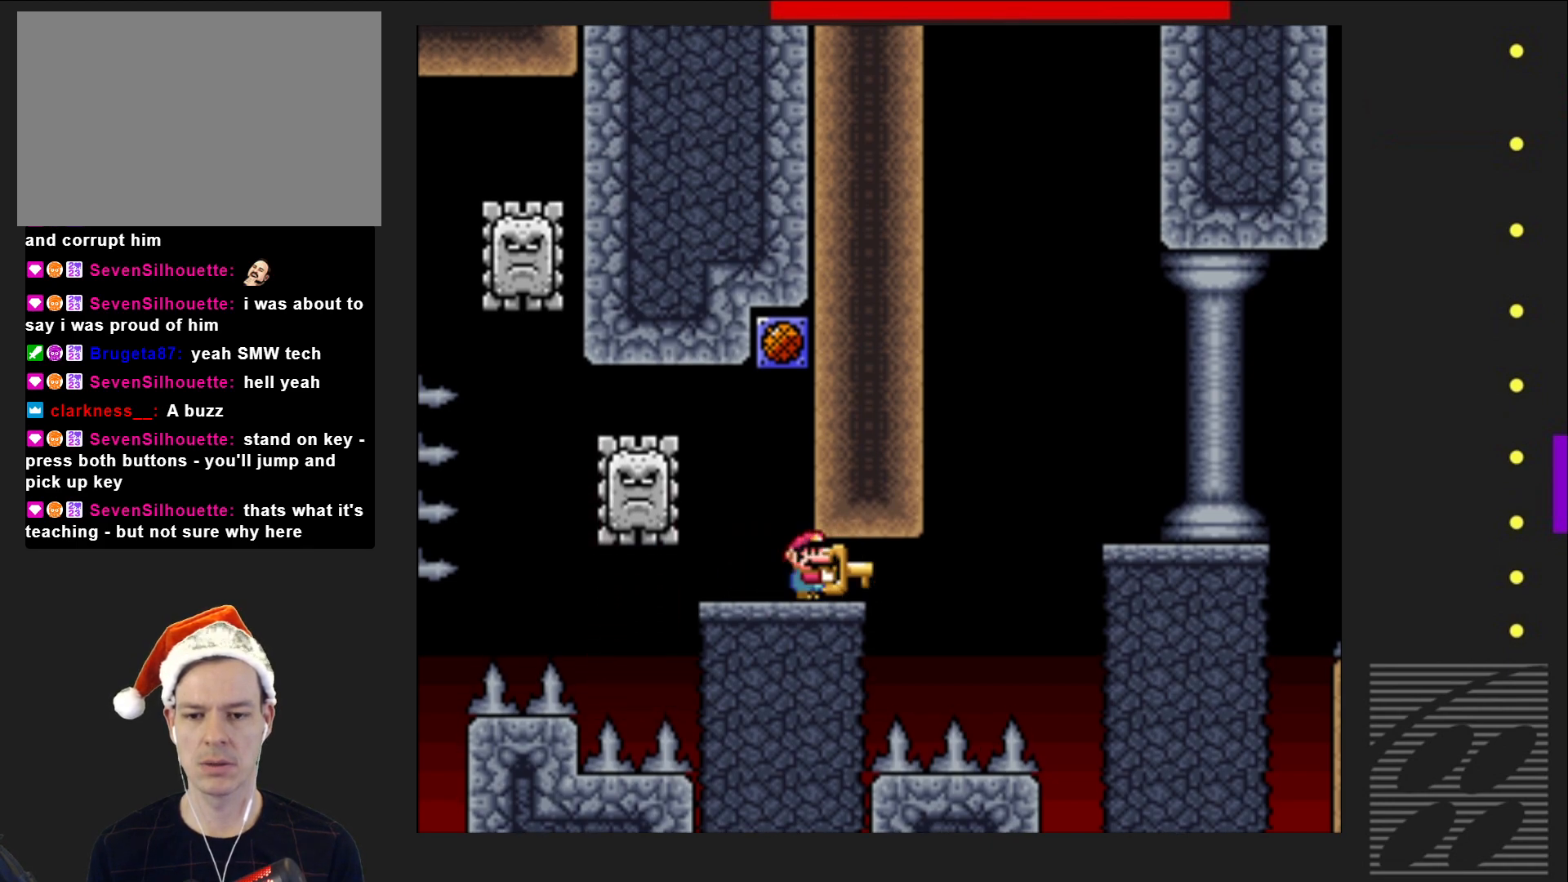
{"buttons": ["SQUARE", "DPAD_RIGHT"], "events": [[100, "DPAD_LEFT", "down"], [333, "DPAD_LEFT", "up"], [483, "DPAD_RIGHT", "down"]]}
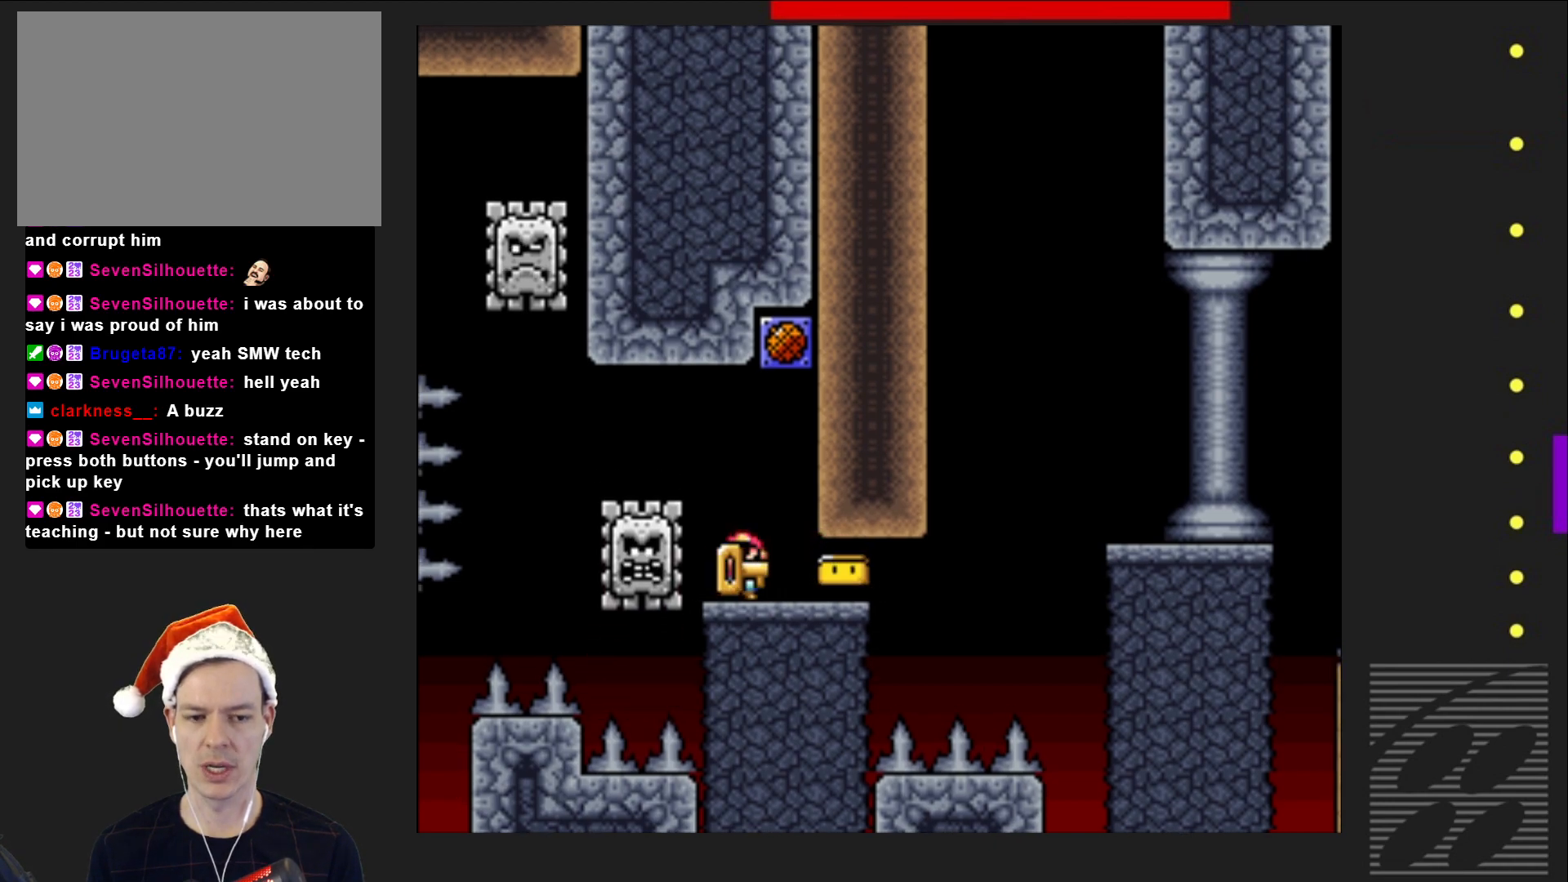
{"buttons": ["SQUARE"], "events": [[83, "DPAD_RIGHT", "up"]]}
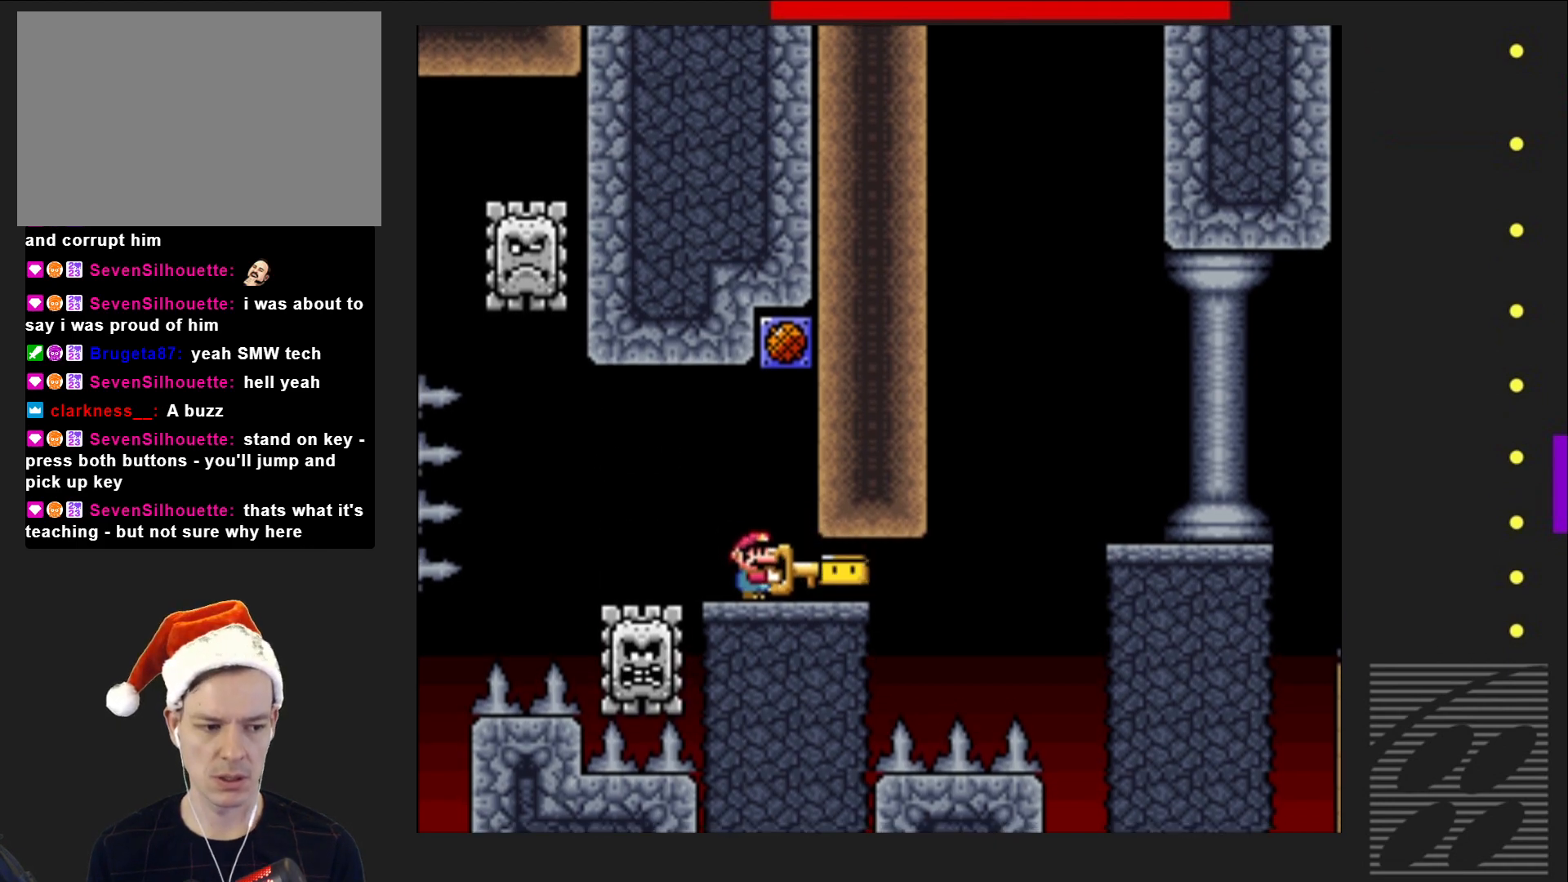
{"buttons": ["SQUARE"], "events": []}
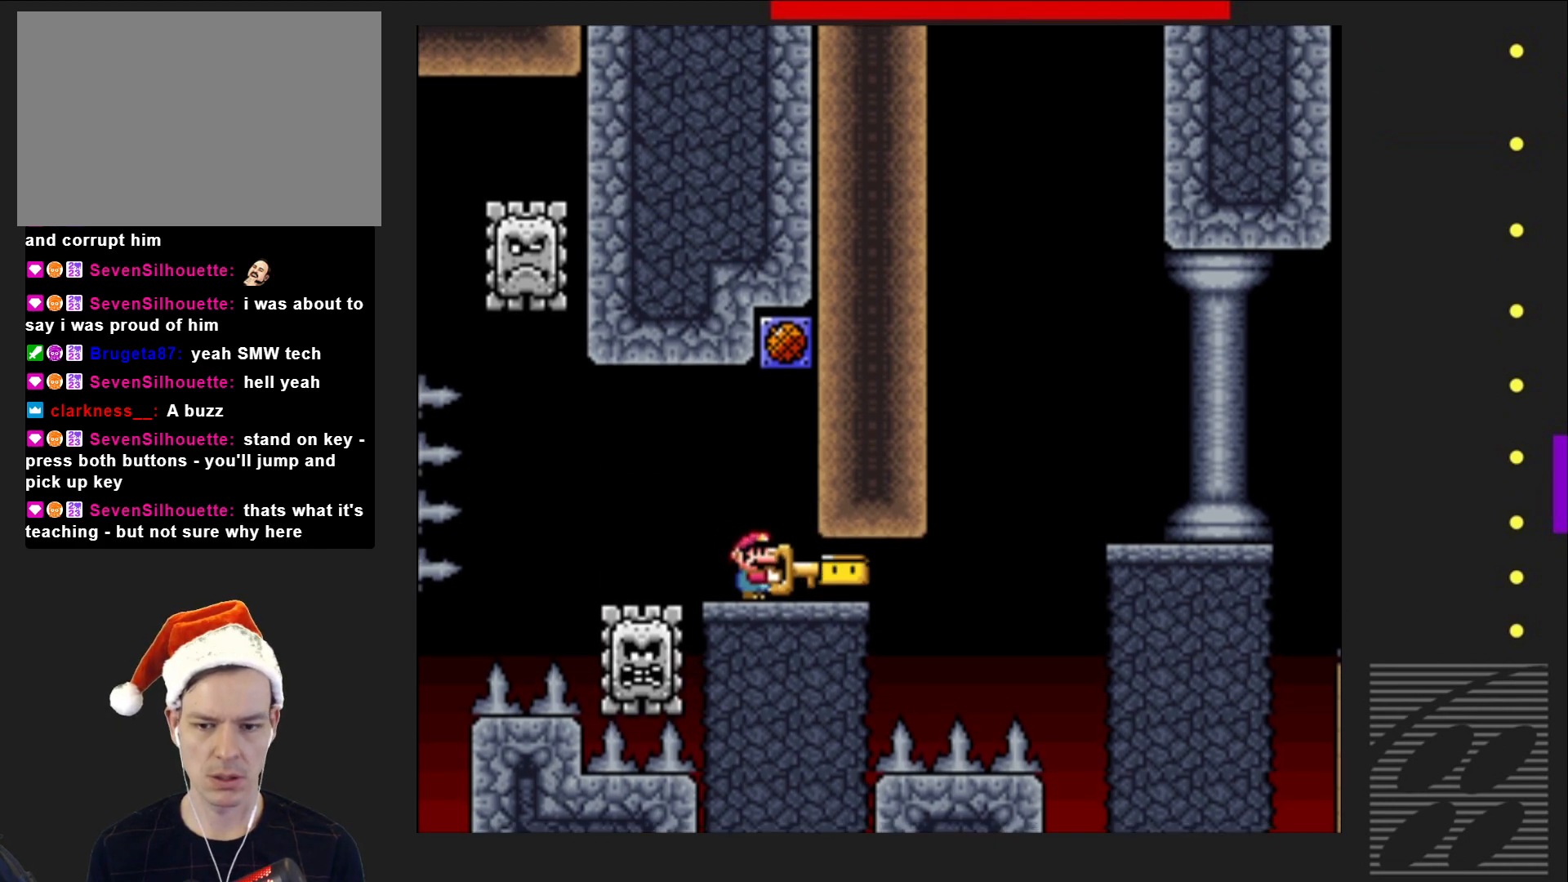
{"buttons": ["SQUARE"], "events": []}
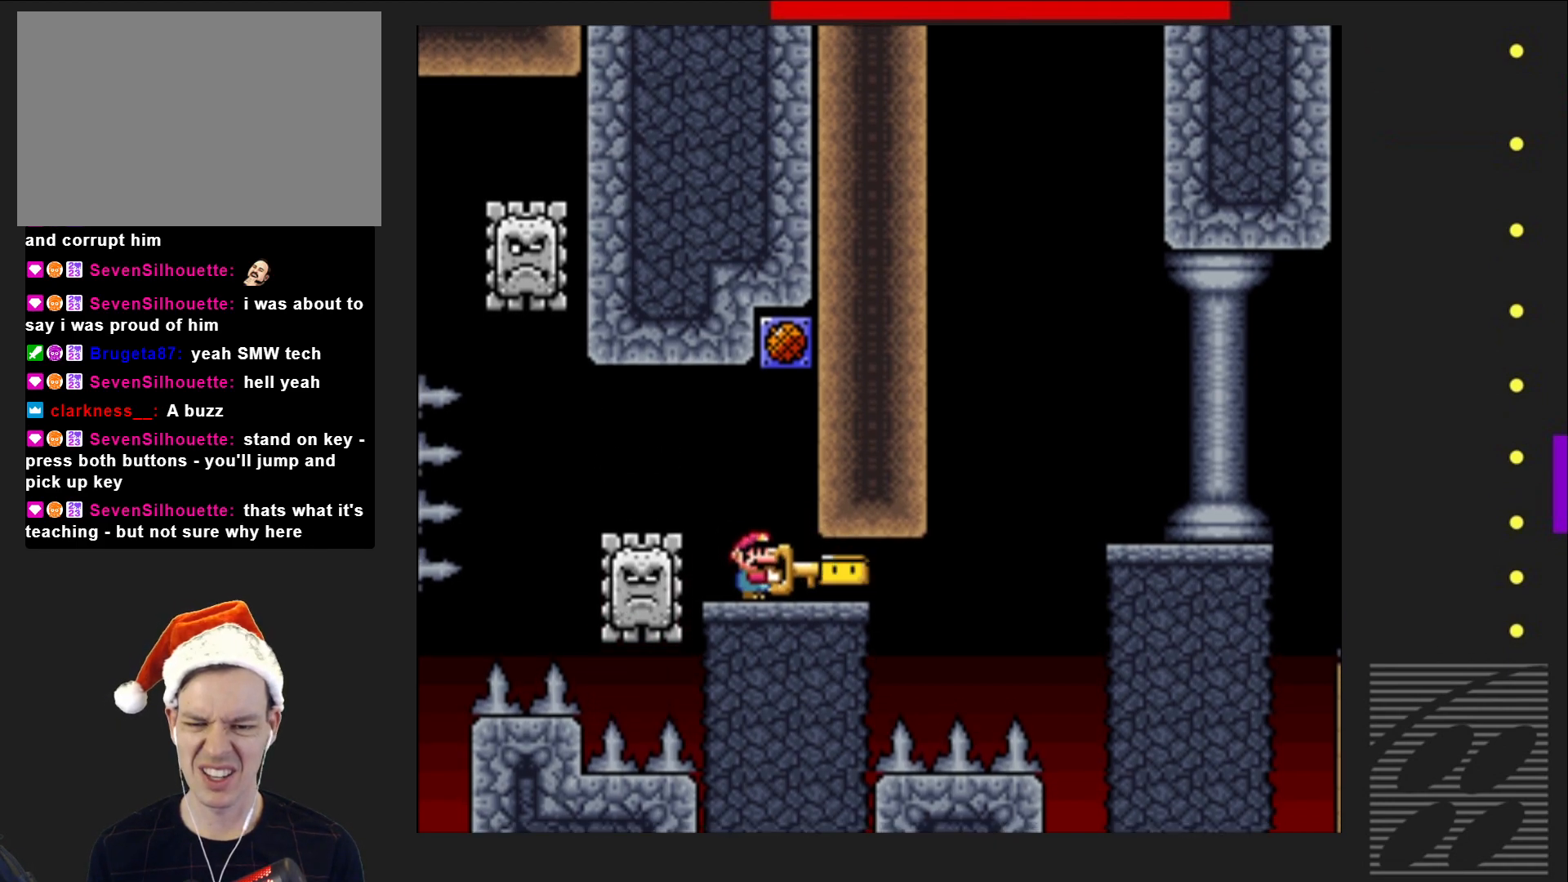
{"buttons": ["SQUARE"], "events": []}
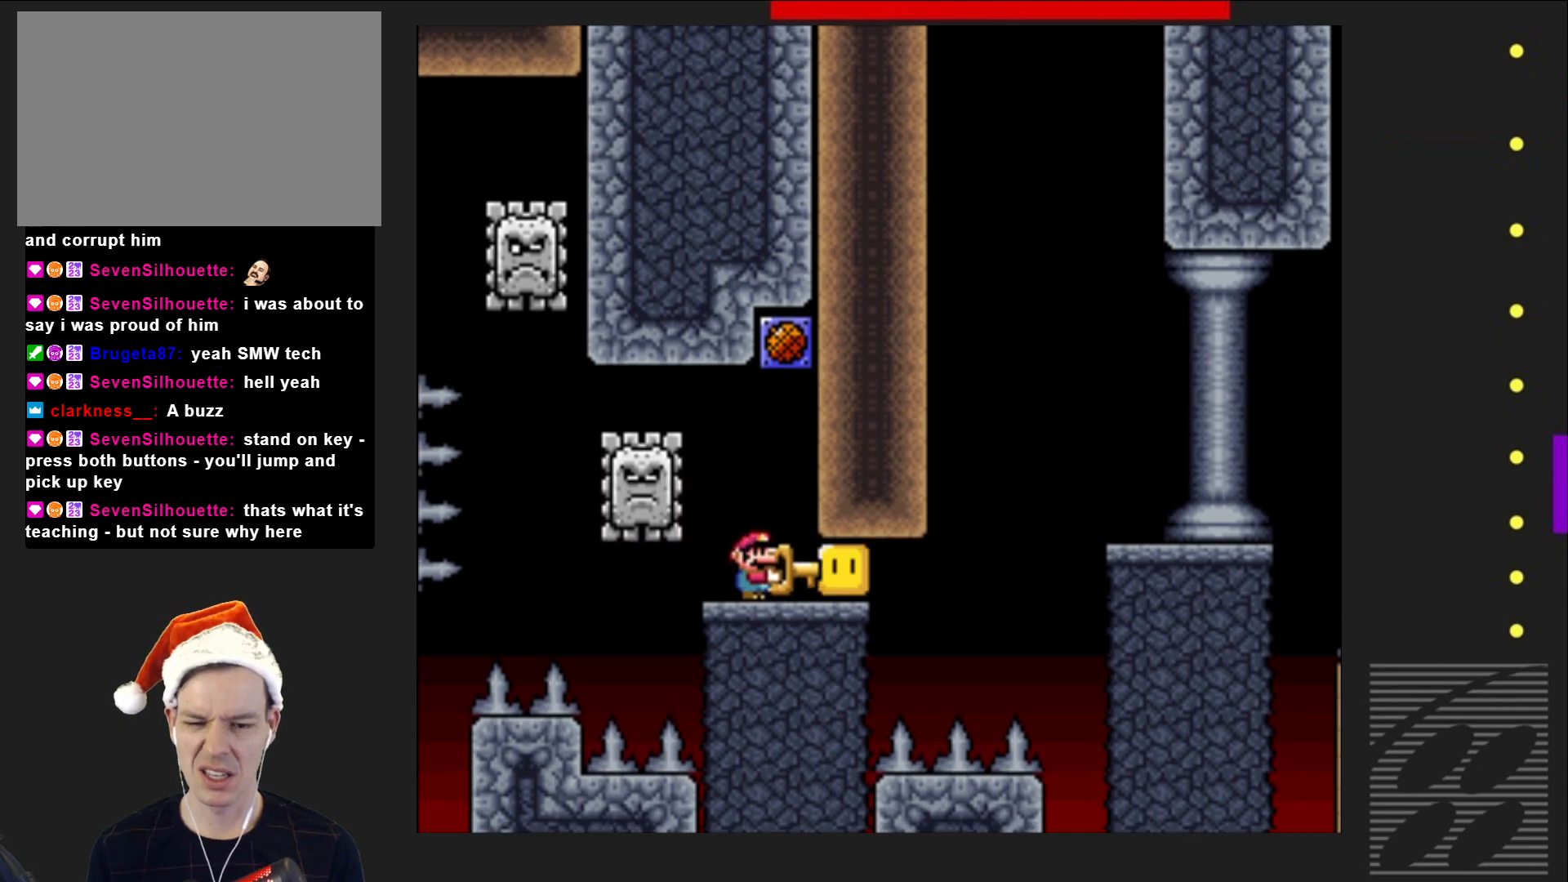
{"buttons": ["SQUARE"], "events": []}
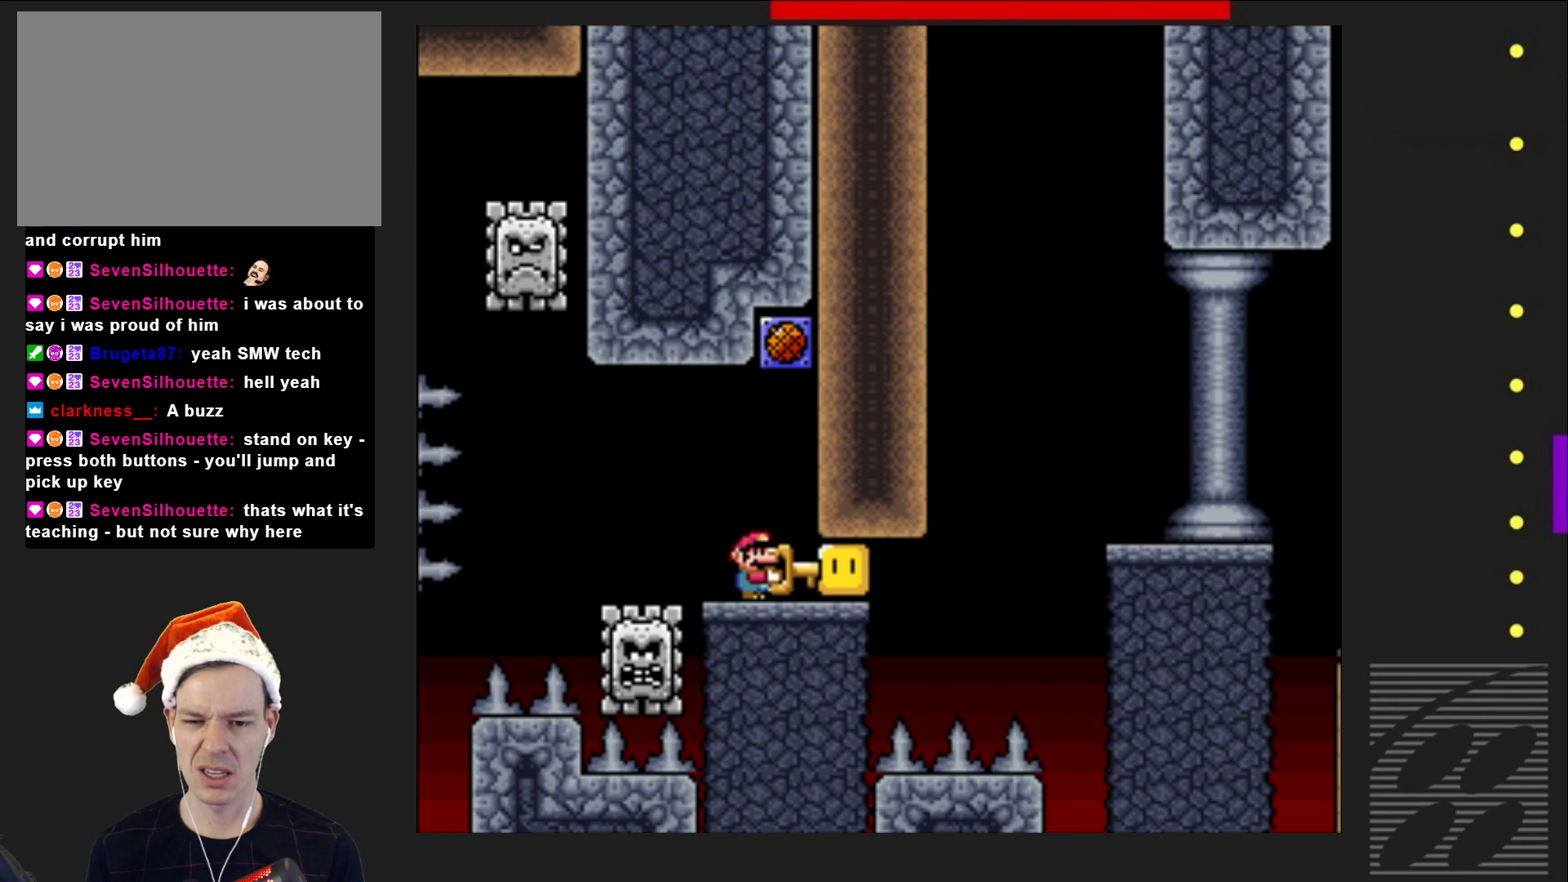
{"buttons": ["SQUARE"], "events": [[200, "SQUARE", "up"], [367, "SQUARE", "down"]]}
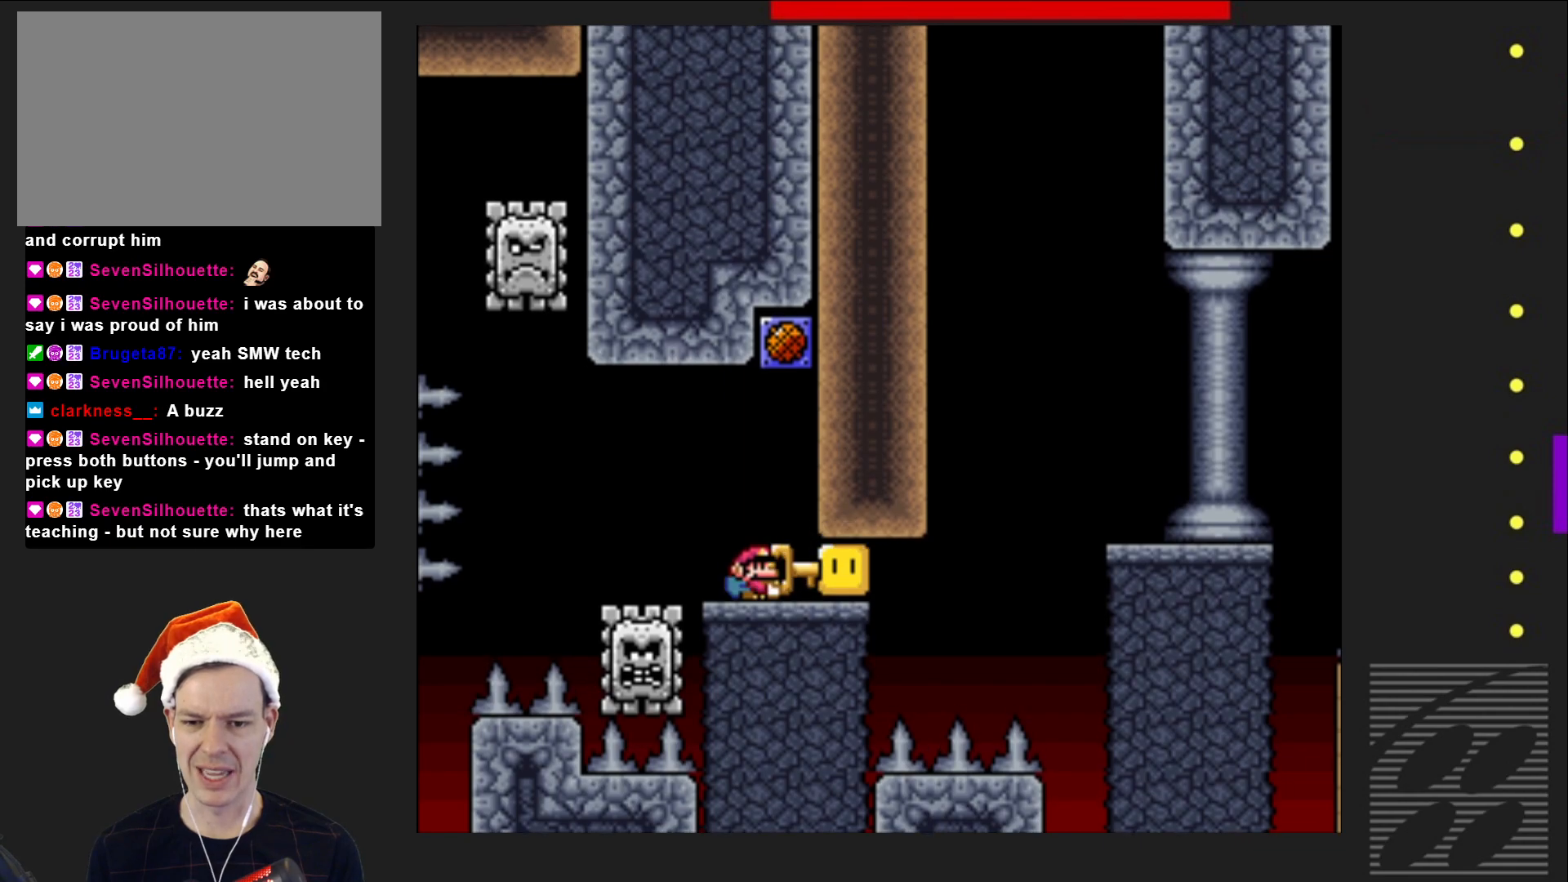
{"buttons": ["SQUARE", "DPAD_RIGHT"], "events": [[417, "DPAD_RIGHT", "down"]]}
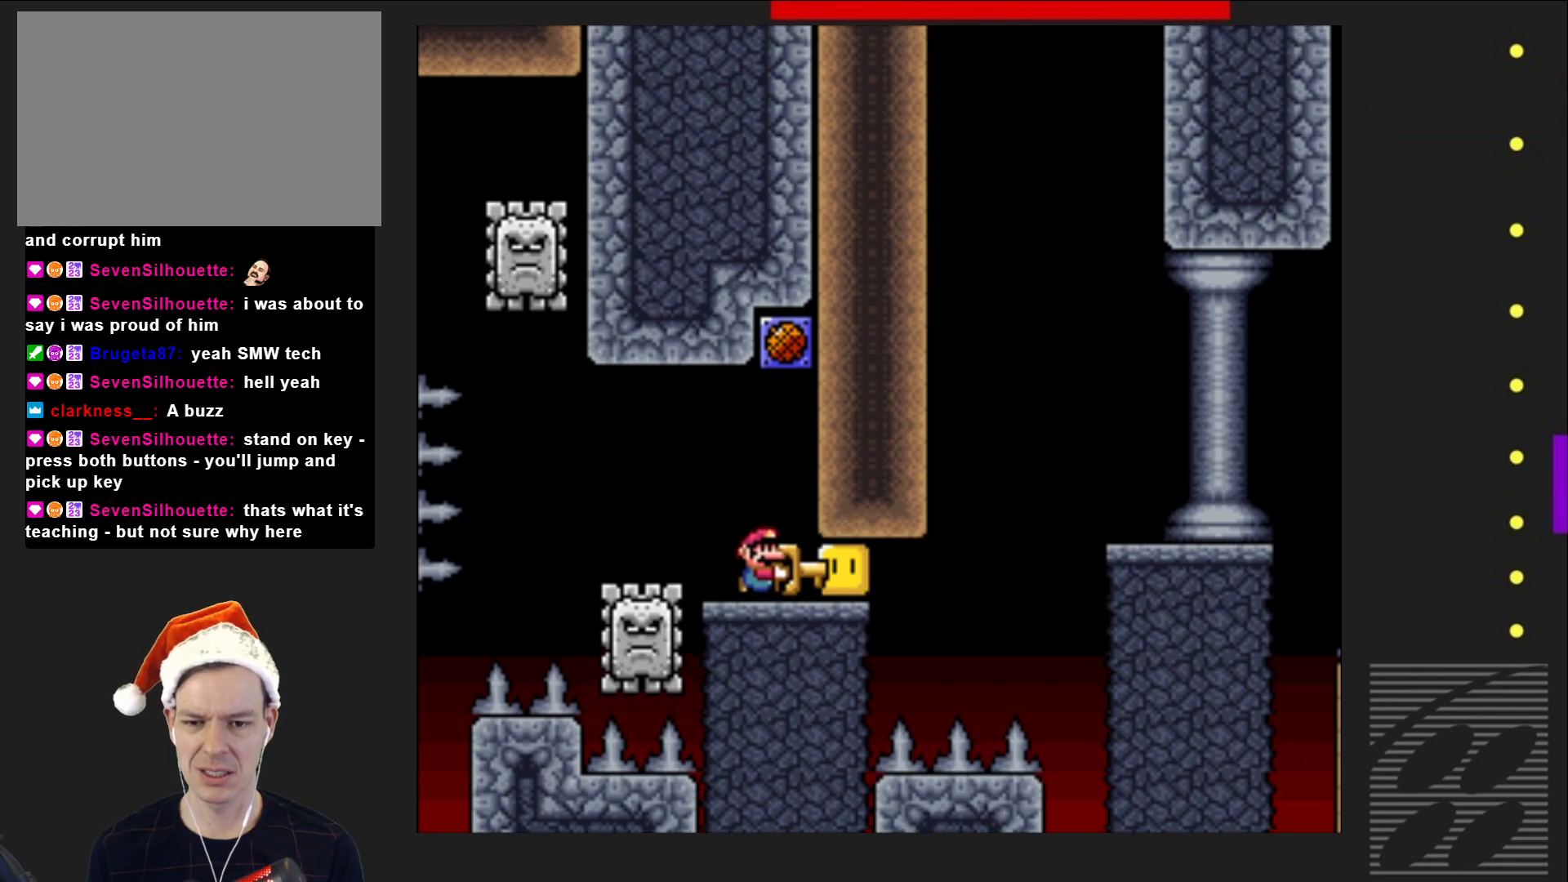
{"buttons": ["SQUARE"], "events": [[67, "DPAD_RIGHT", "up"]]}
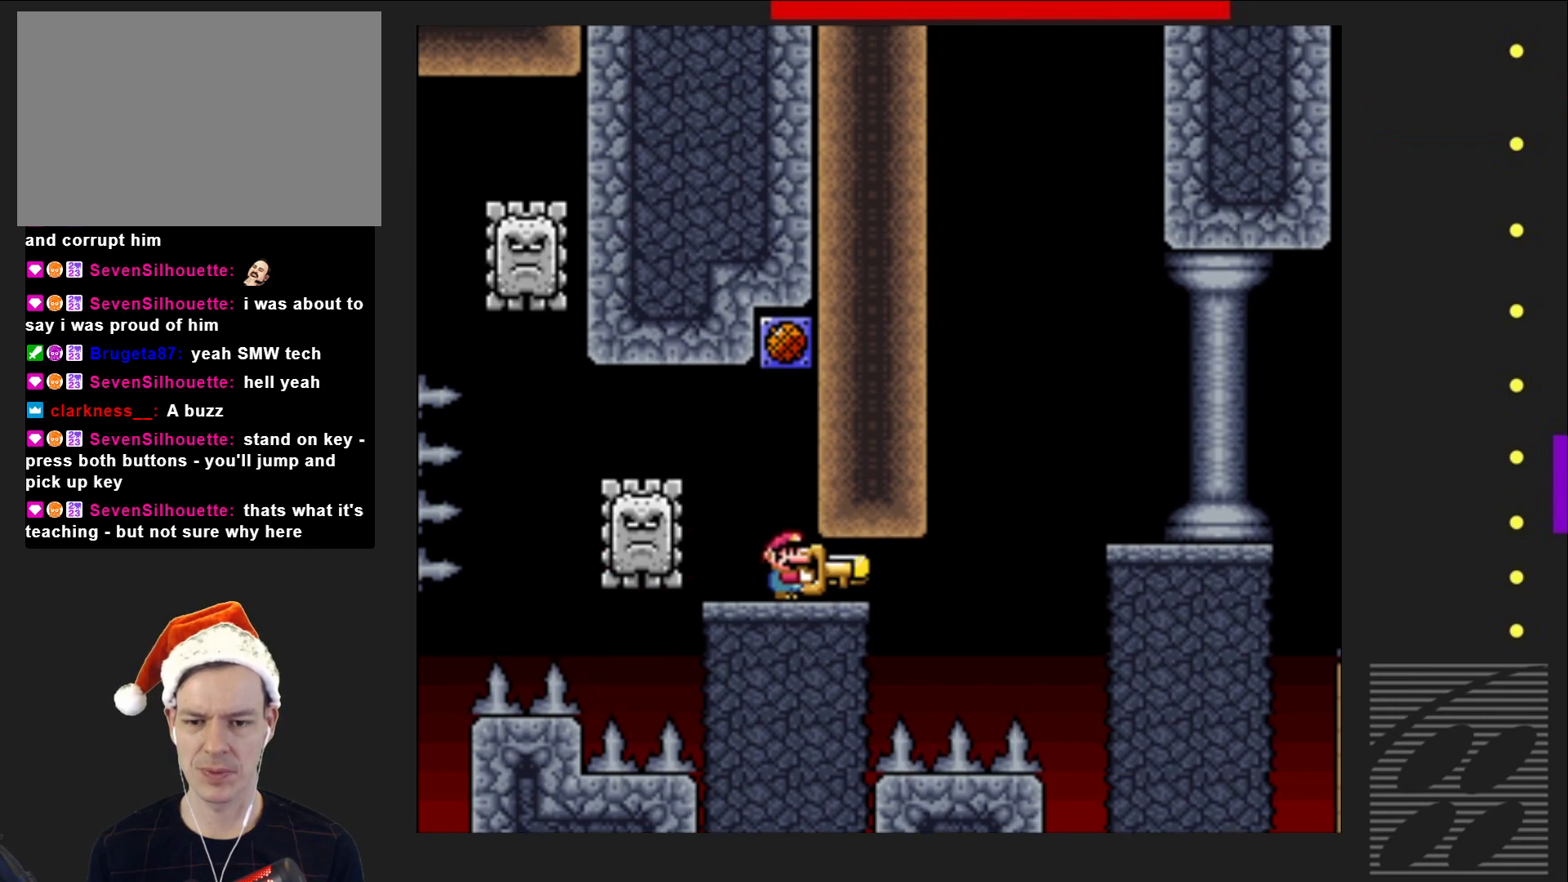
{"buttons": ["DPAD_DOWN"], "events": [[150, "DPAD_DOWN", "down"], [400, "SQUARE", "up"]]}
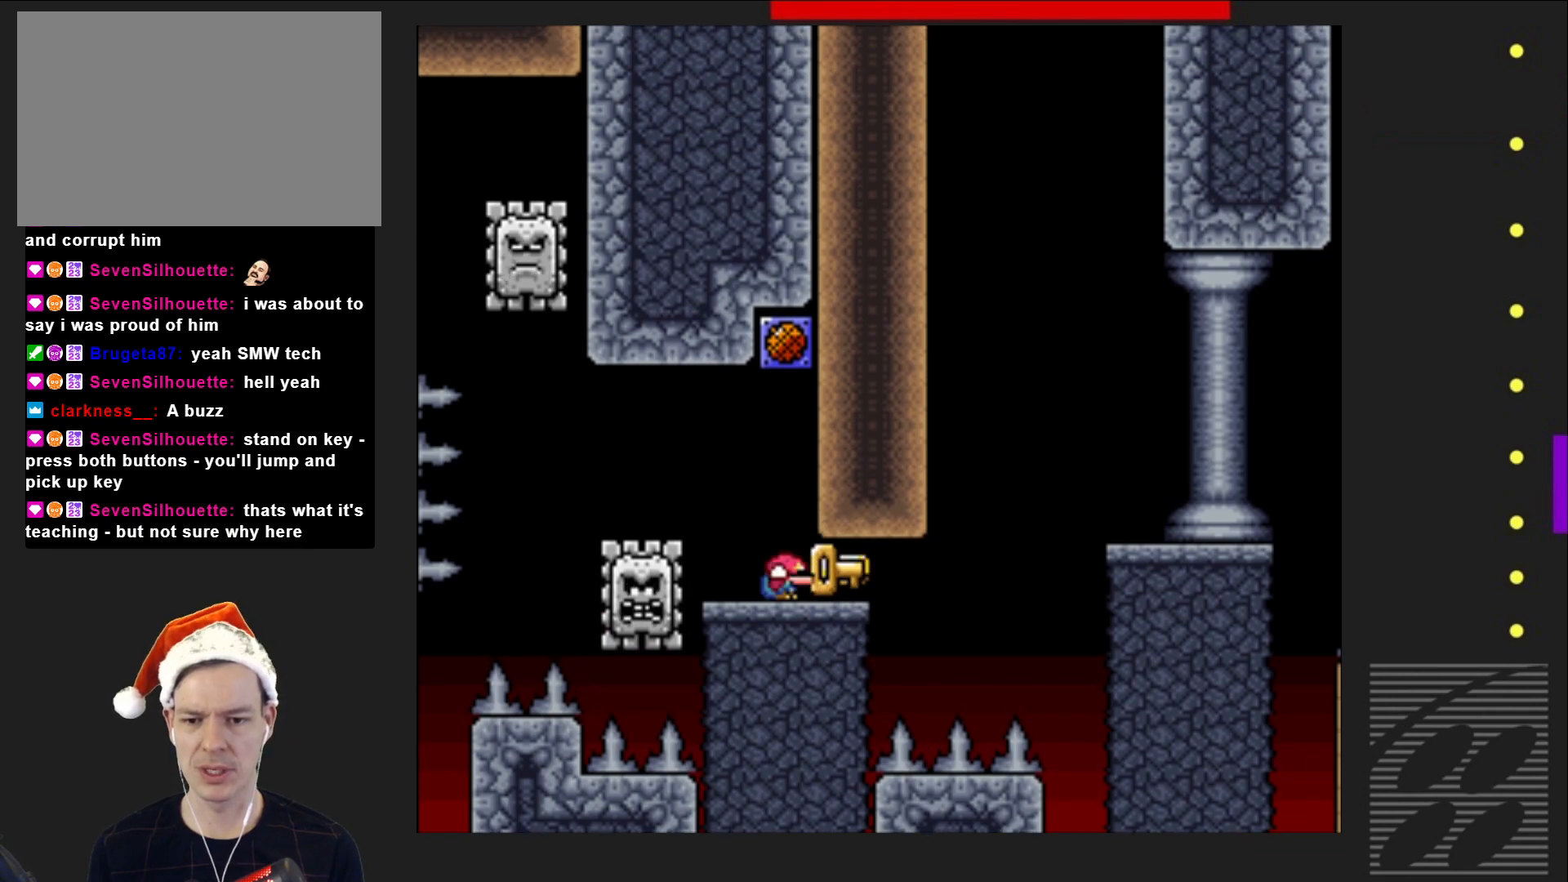
{"buttons": [], "events": [[233, "DPAD_DOWN", "up"]]}
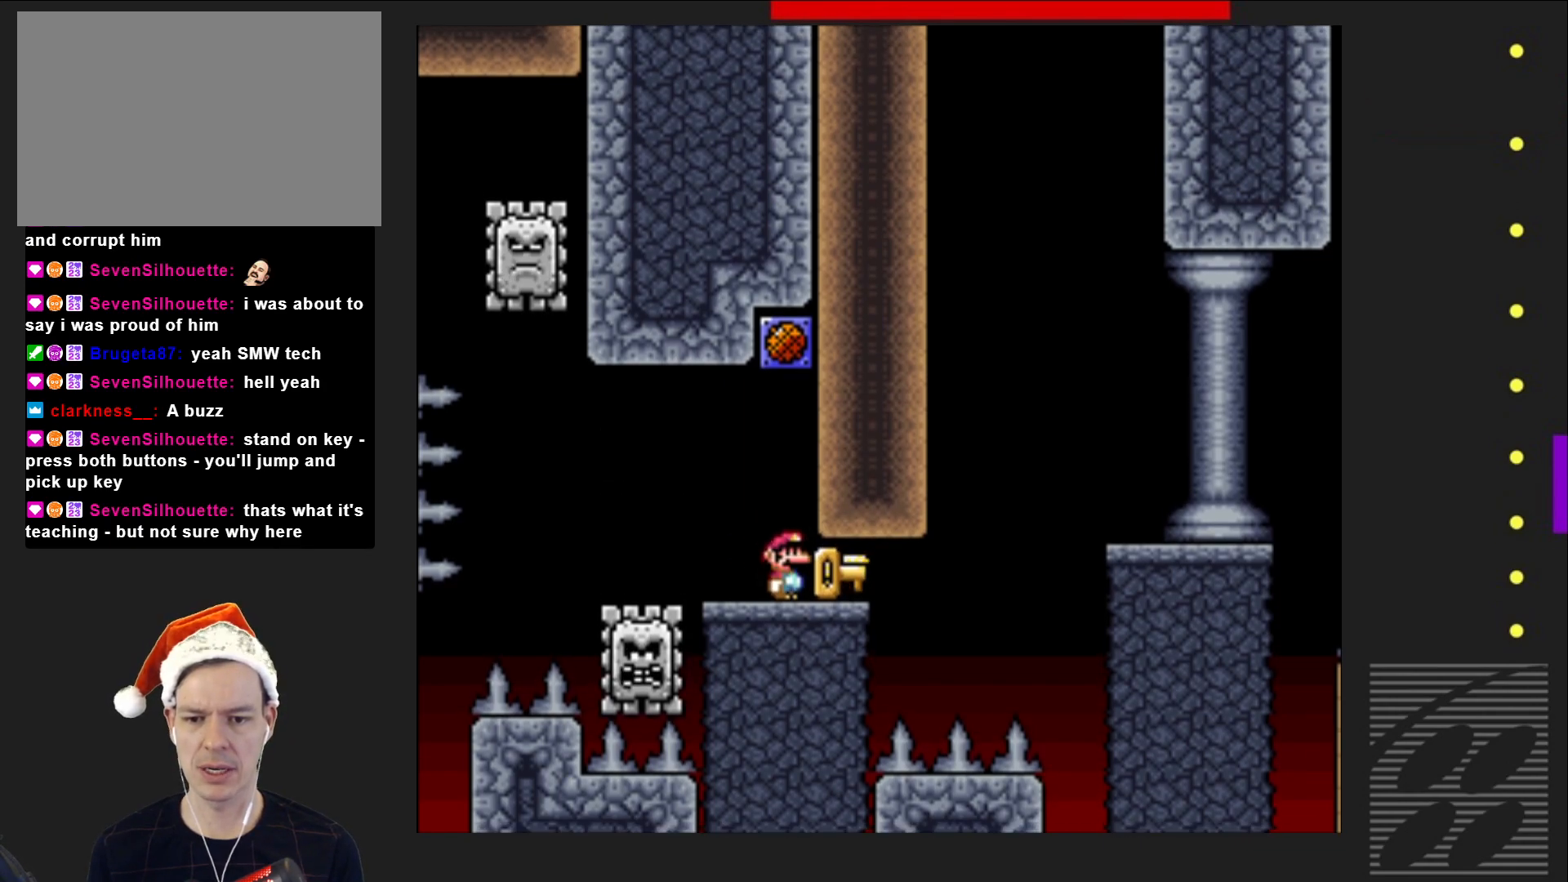
{"buttons": ["CROSS", "SQUARE"], "events": [[167, "DPAD_RIGHT", "down"], [300, "CROSS", "down"], [300, "SQUARE", "down"], [500, "DPAD_RIGHT", "up"]]}
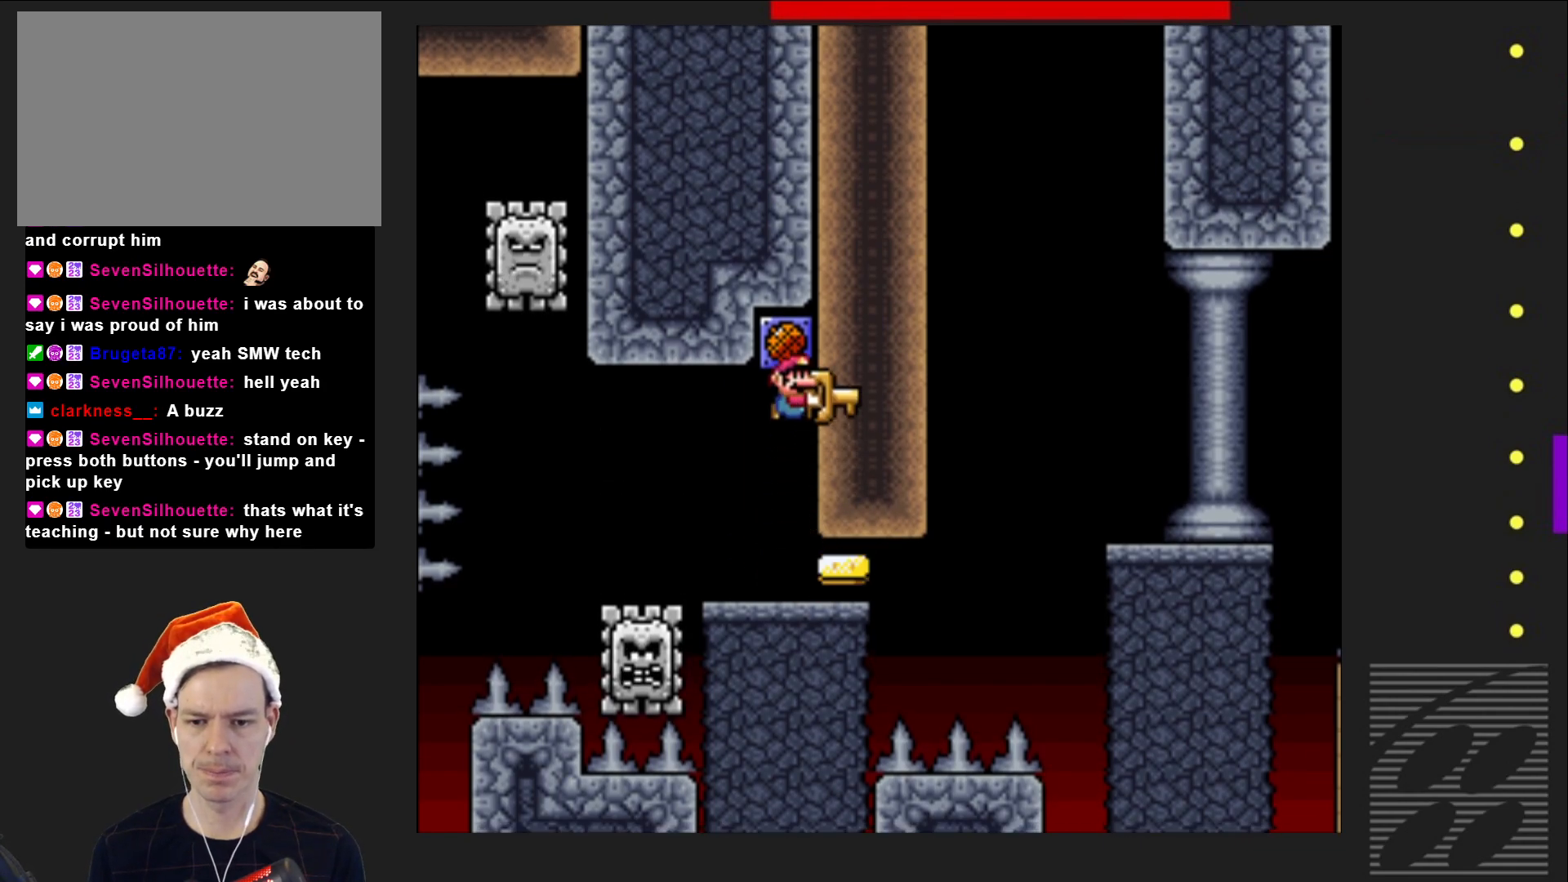
{"buttons": ["CROSS", "SQUARE"], "events": []}
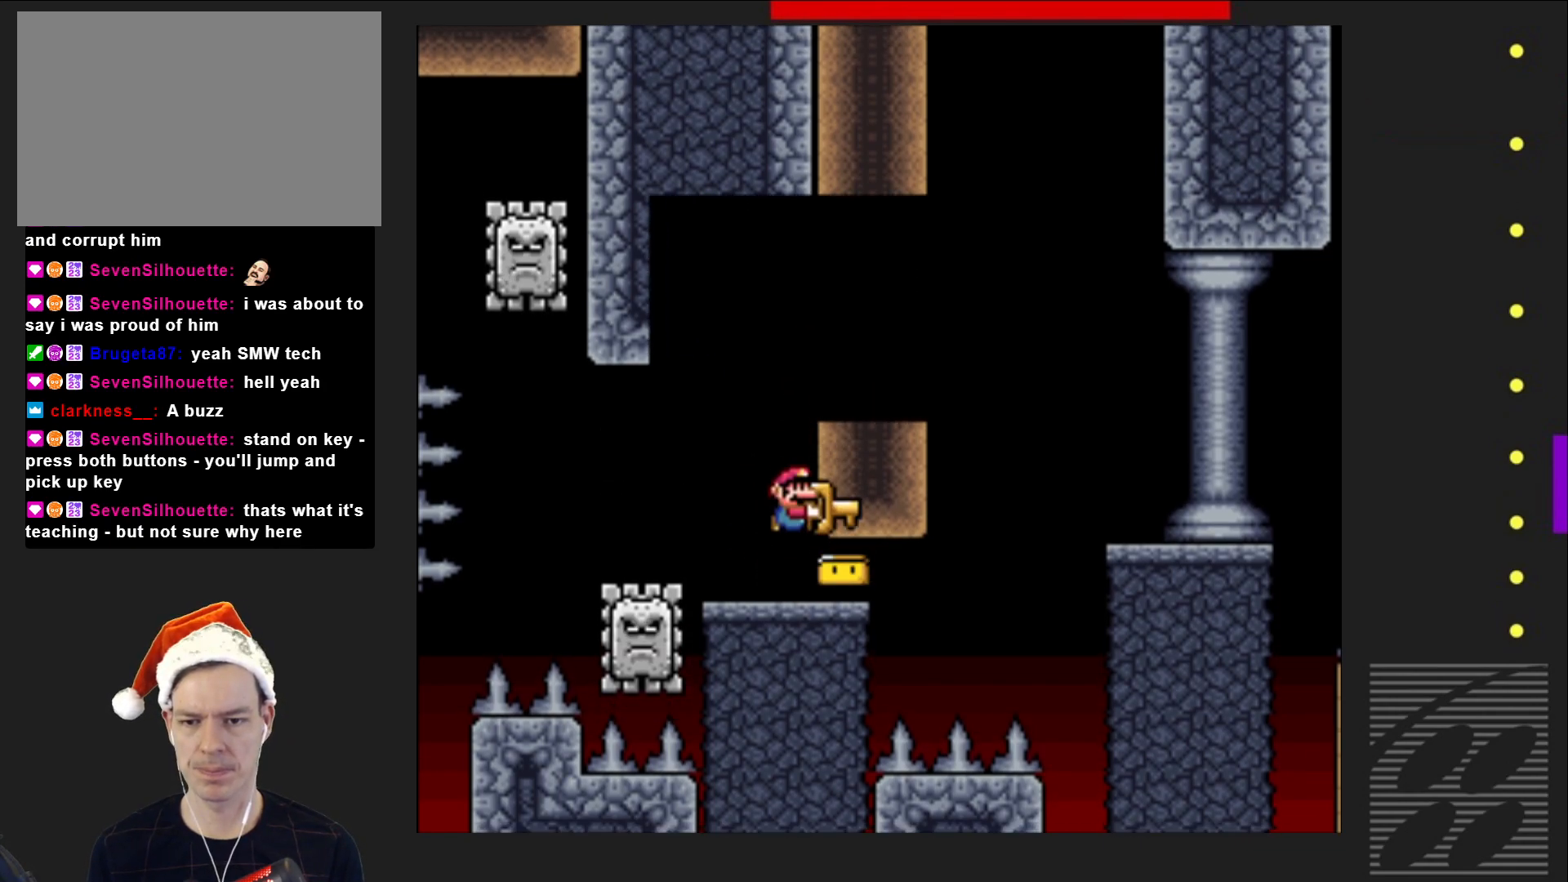
{"buttons": ["SQUARE"], "events": [[367, "CROSS", "up"]]}
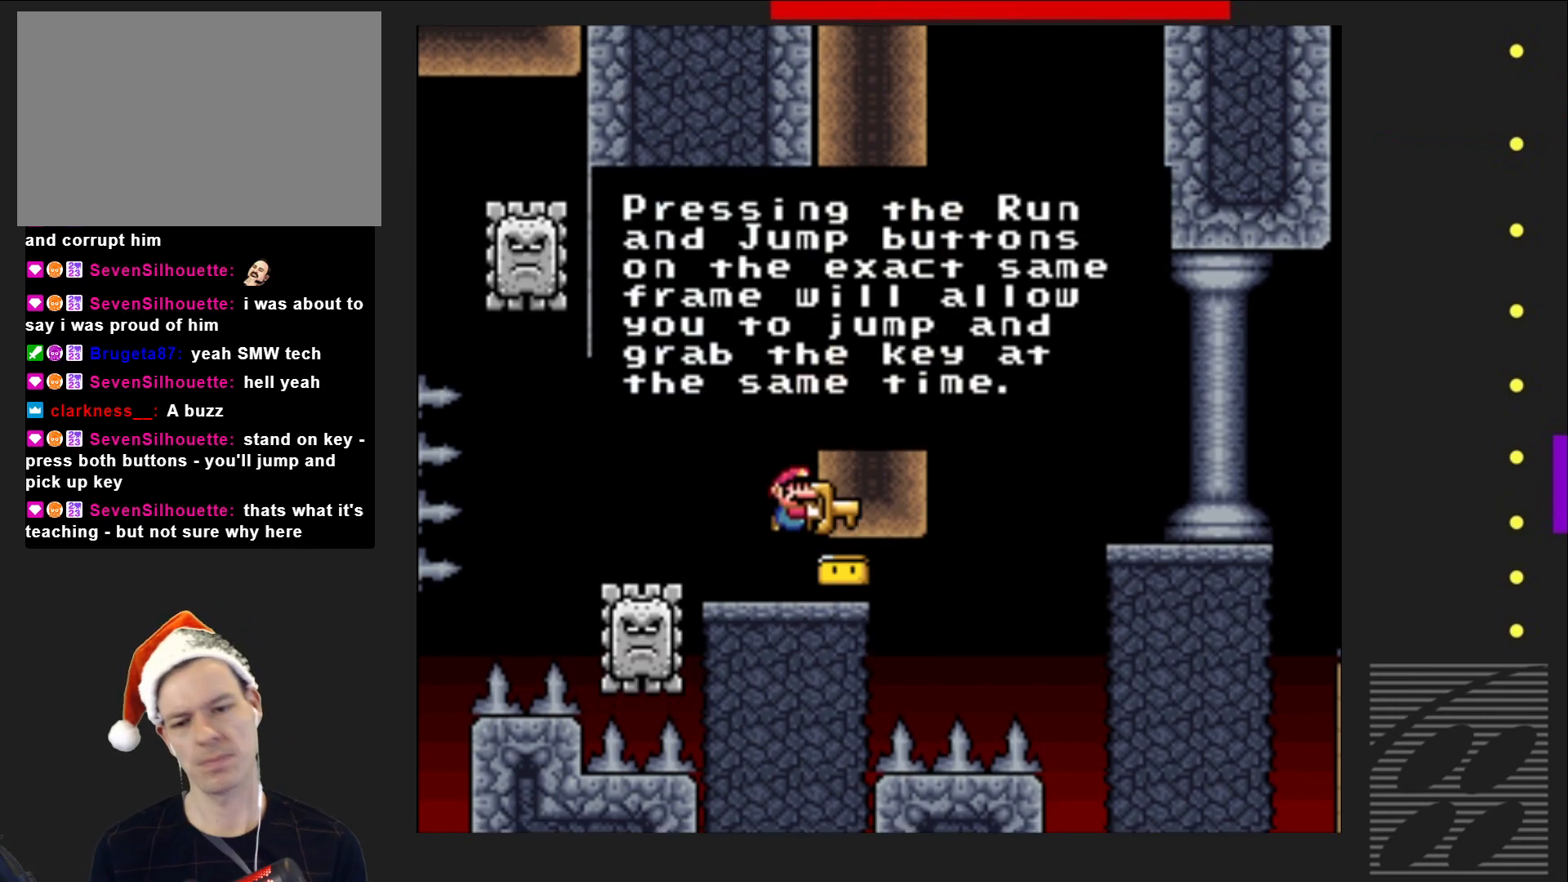
{"buttons": ["SQUARE"], "events": []}
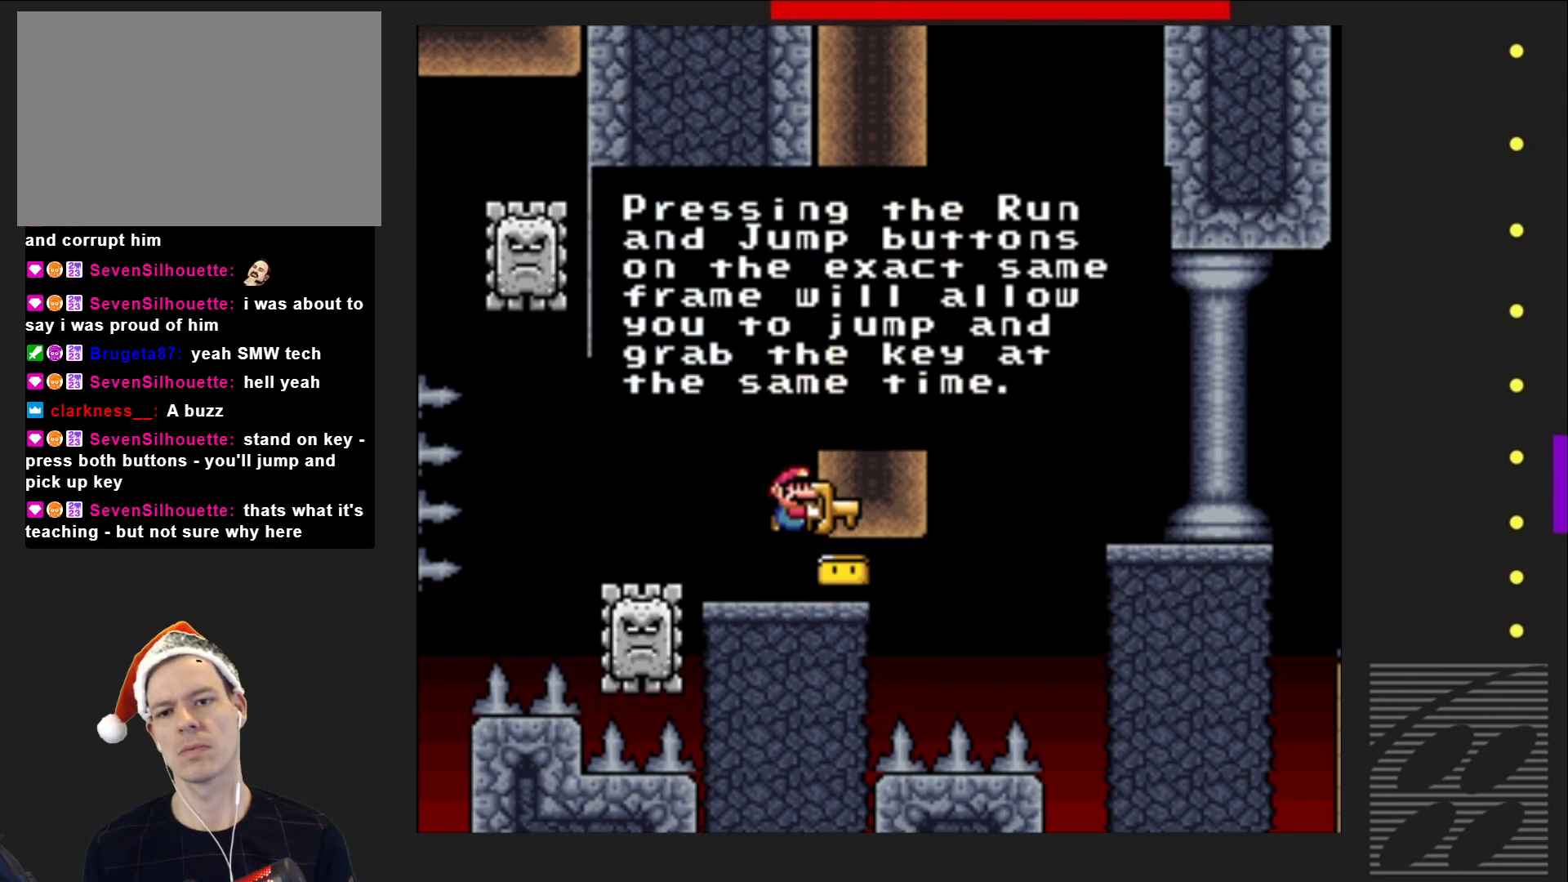
{"buttons": ["SQUARE"], "events": []}
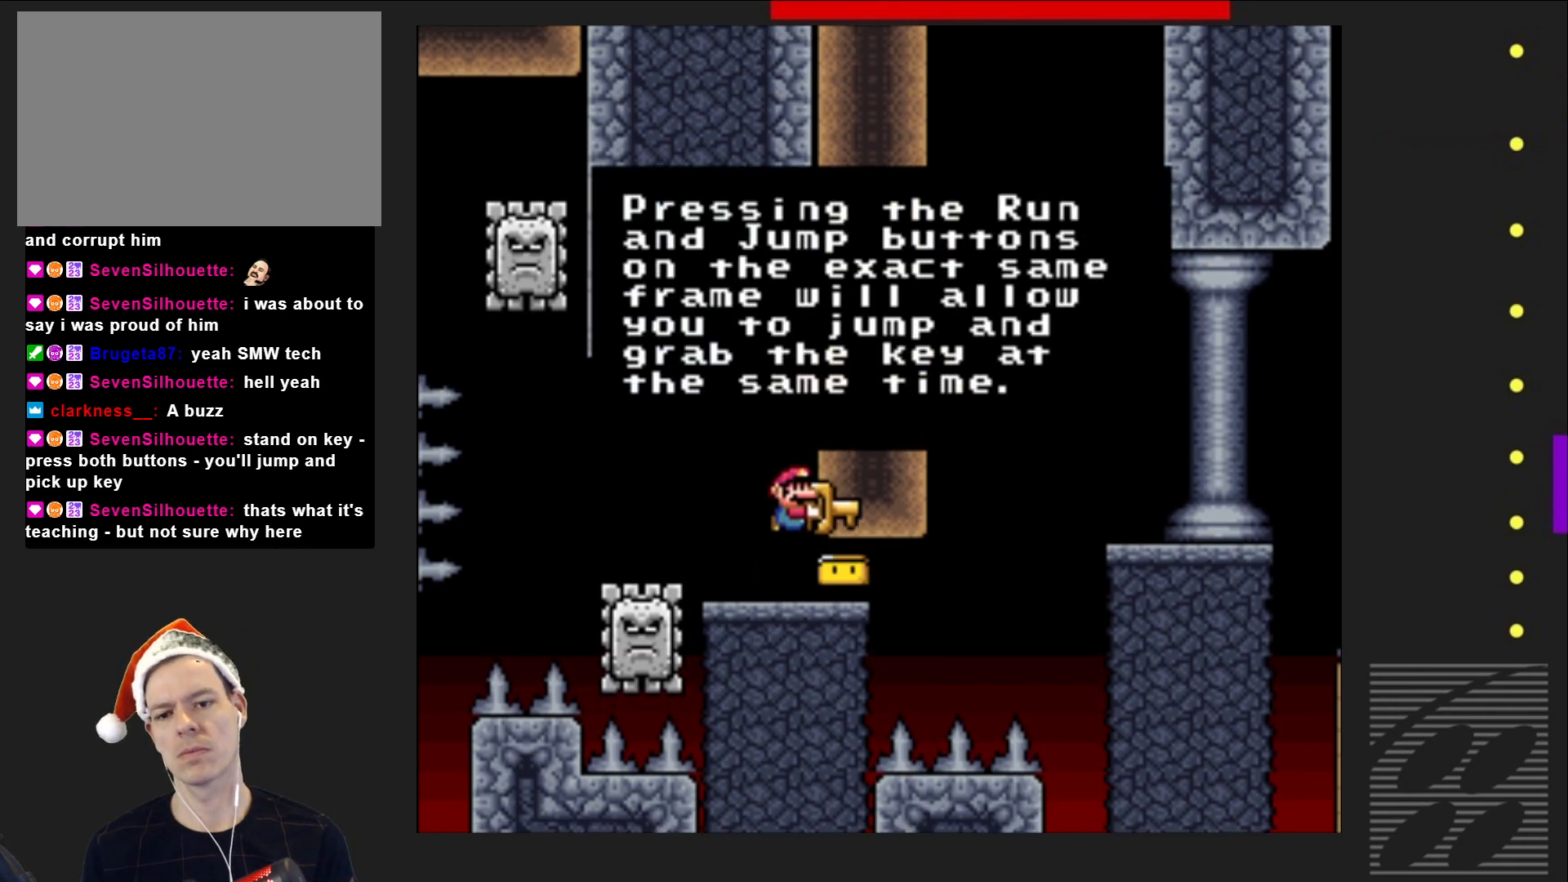
{"buttons": ["SQUARE"], "events": []}
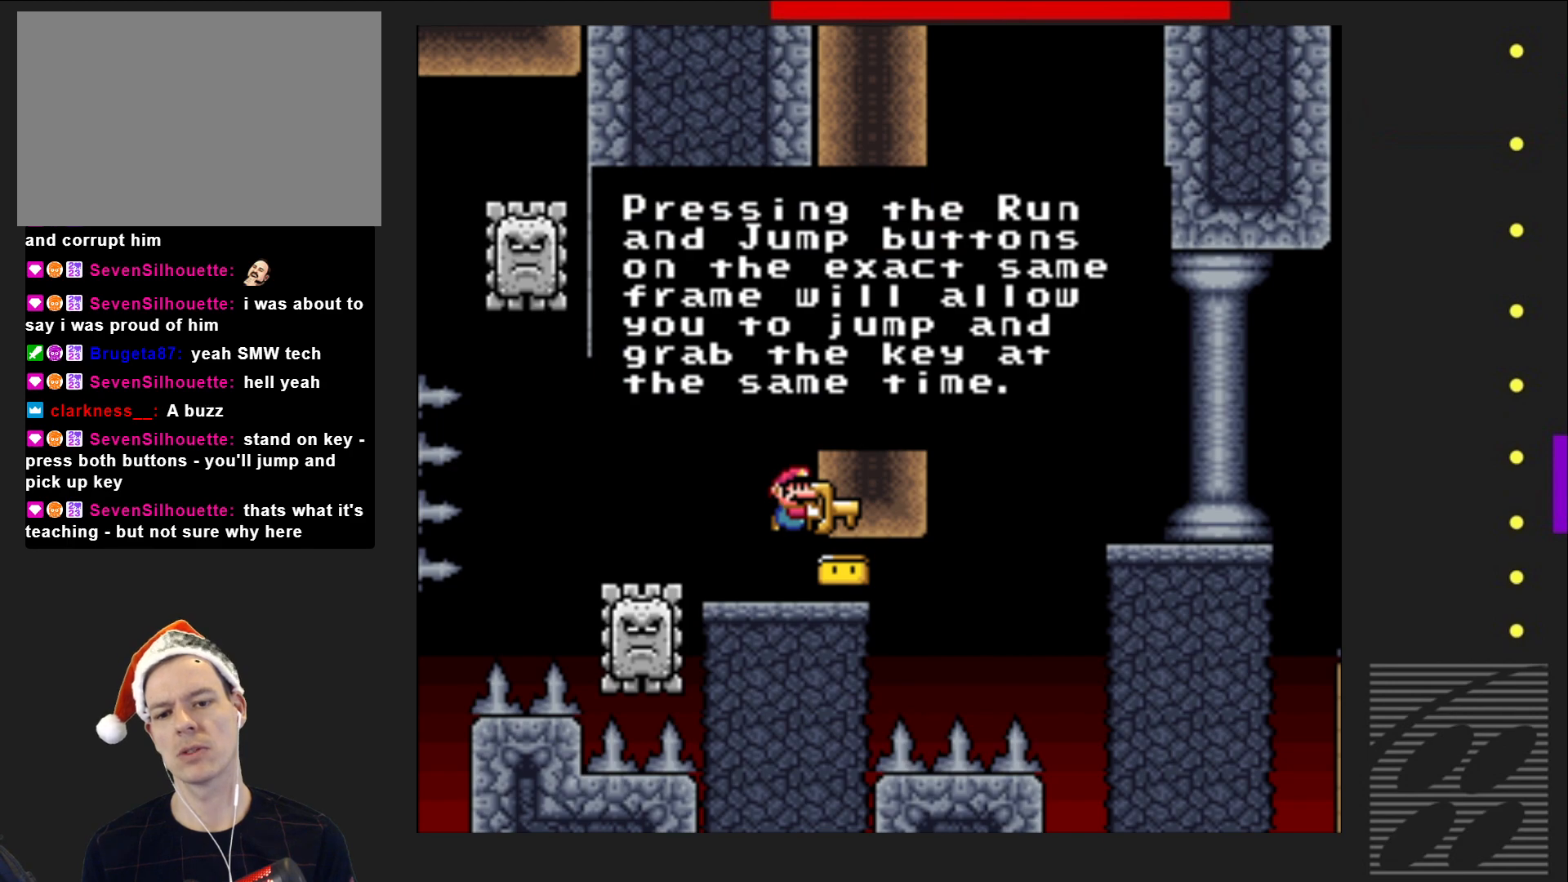
{"buttons": ["SQUARE"], "events": []}
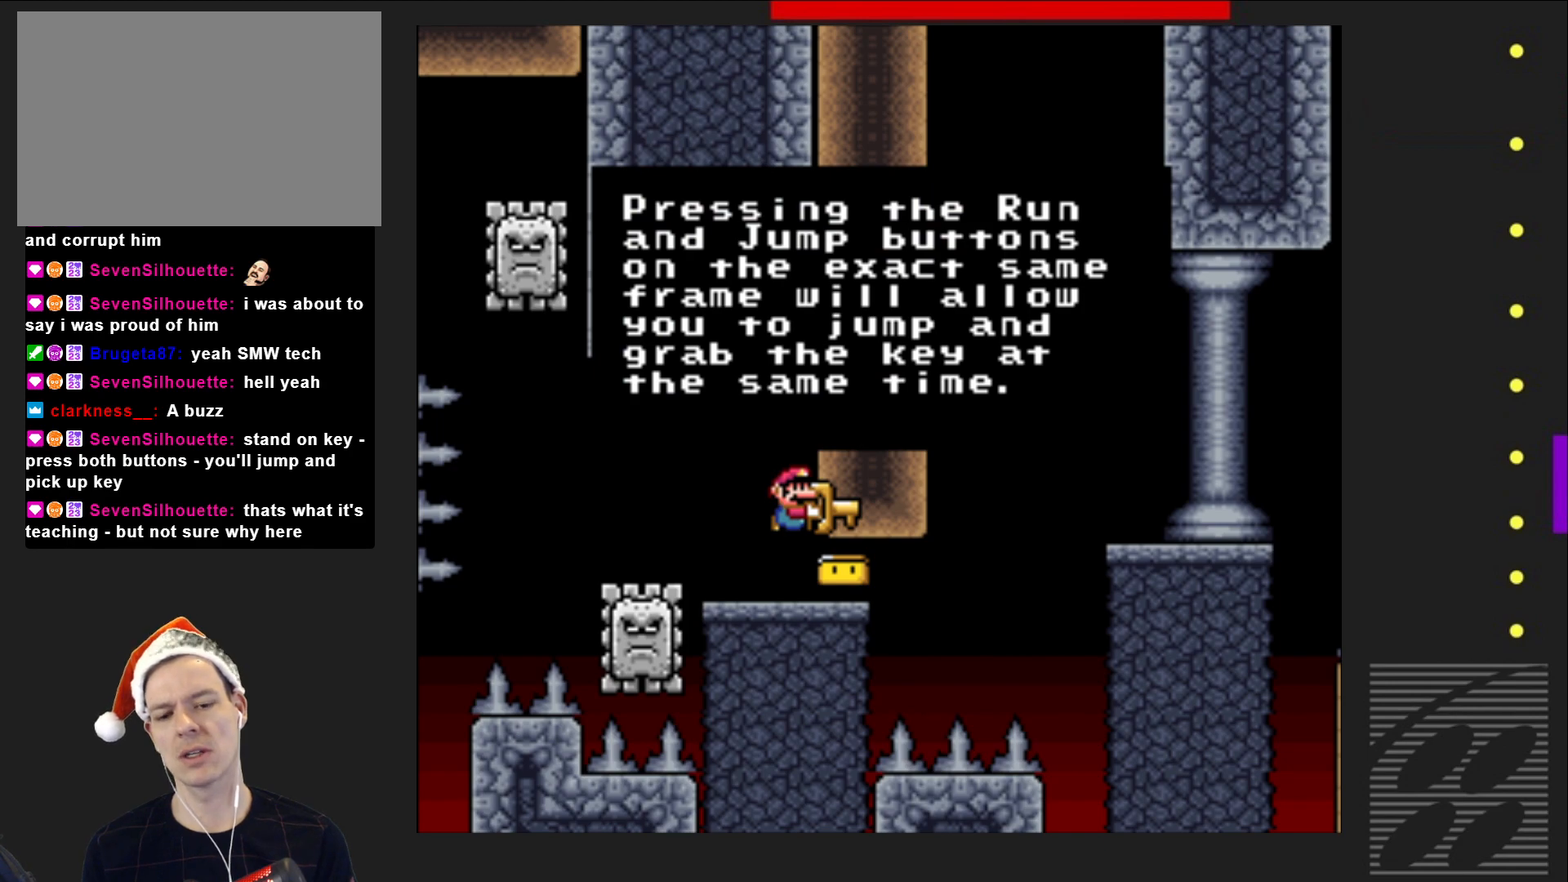
{"buttons": ["SQUARE"], "events": []}
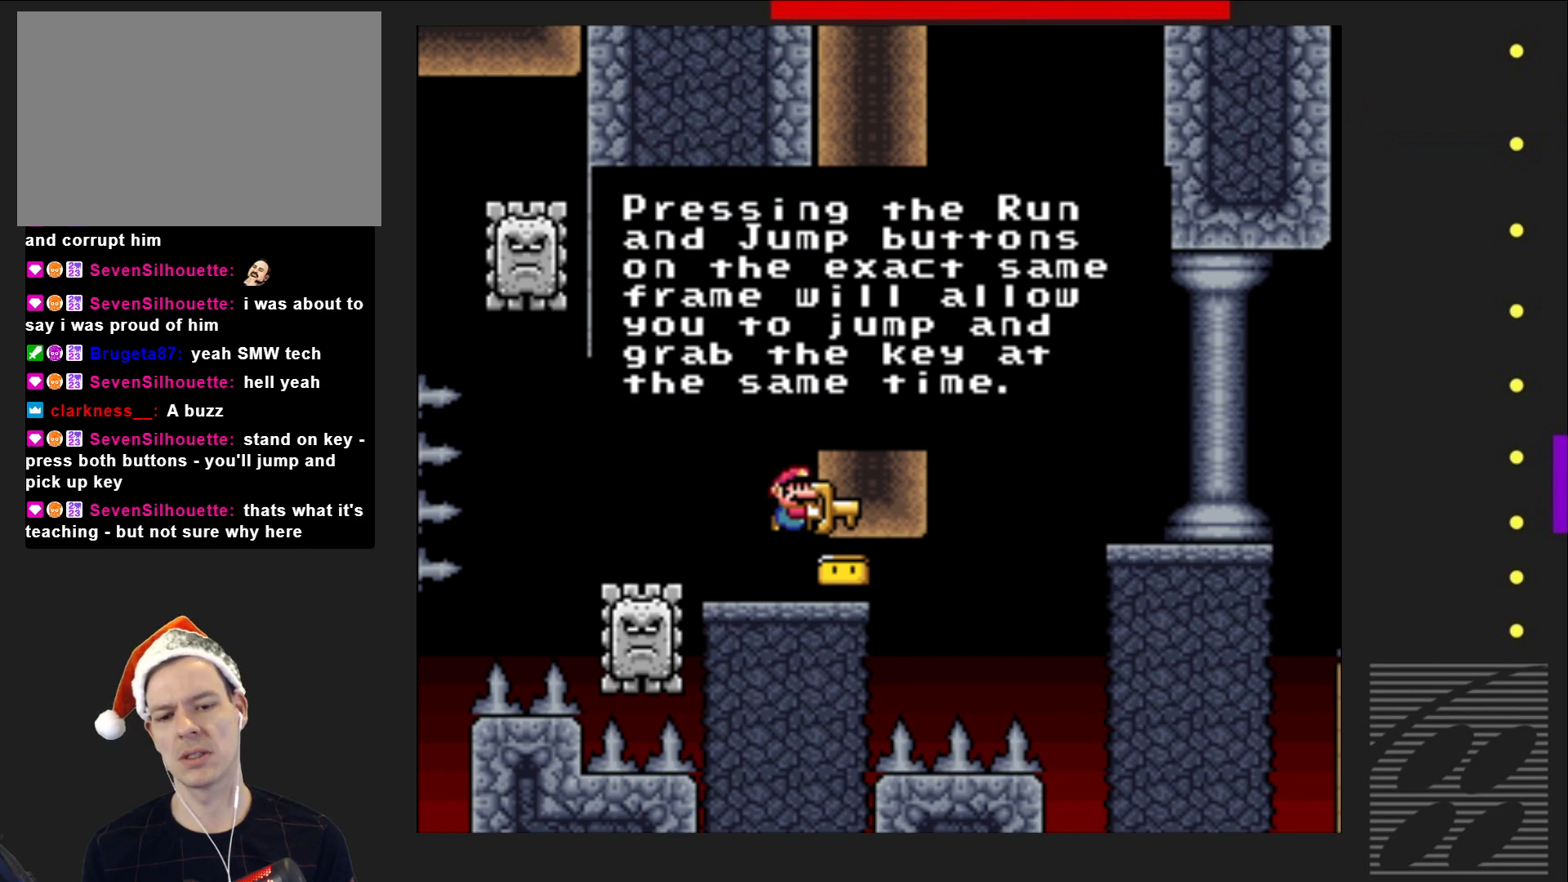
{"buttons": ["SQUARE"], "events": []}
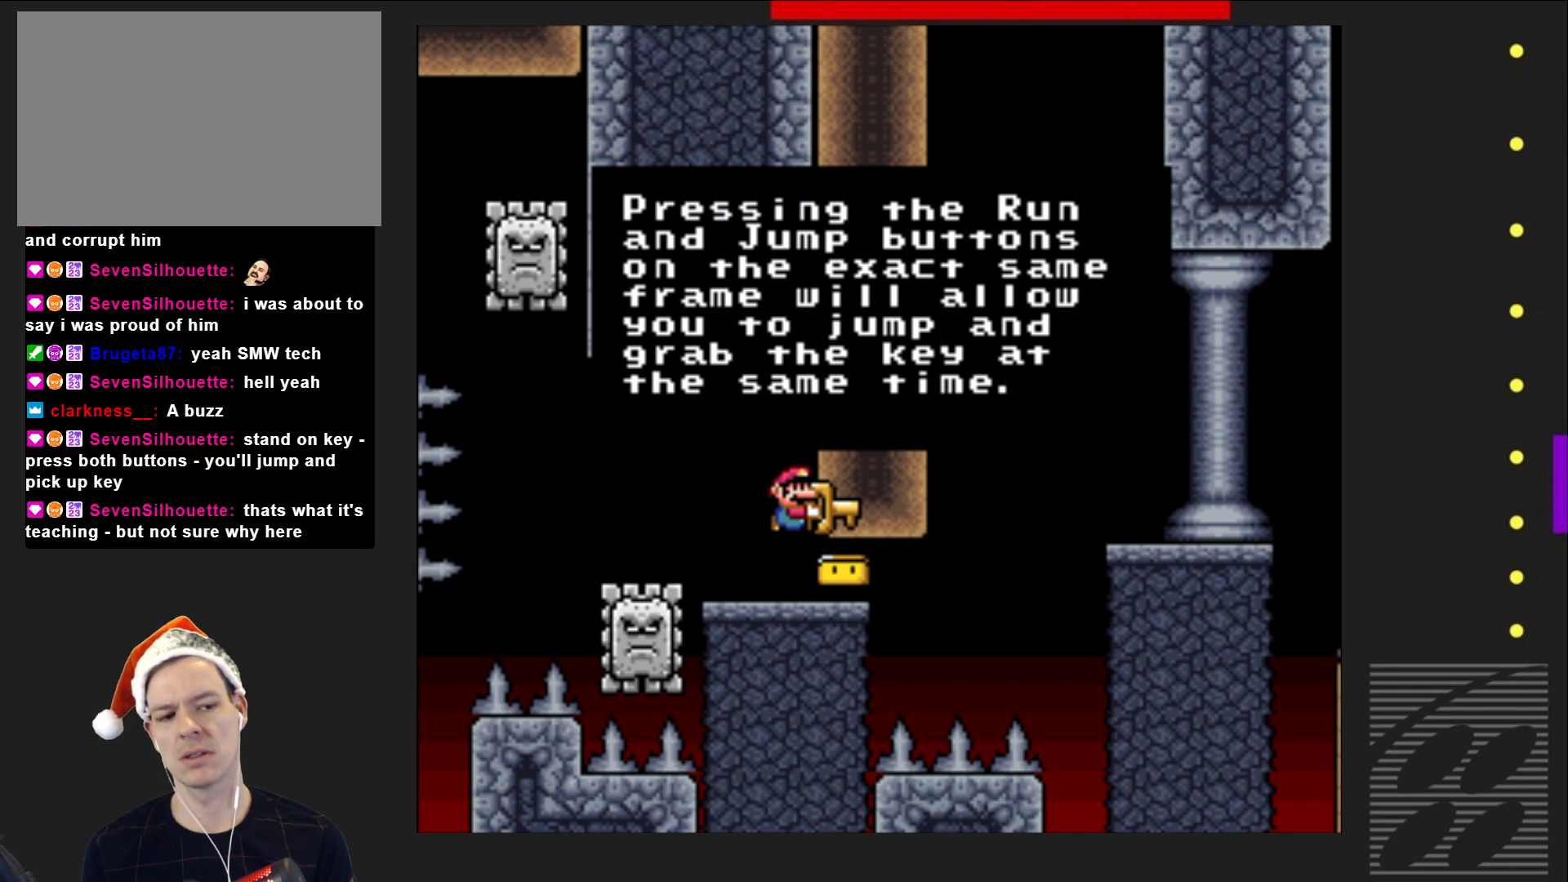
{"buttons": ["SQUARE"], "events": []}
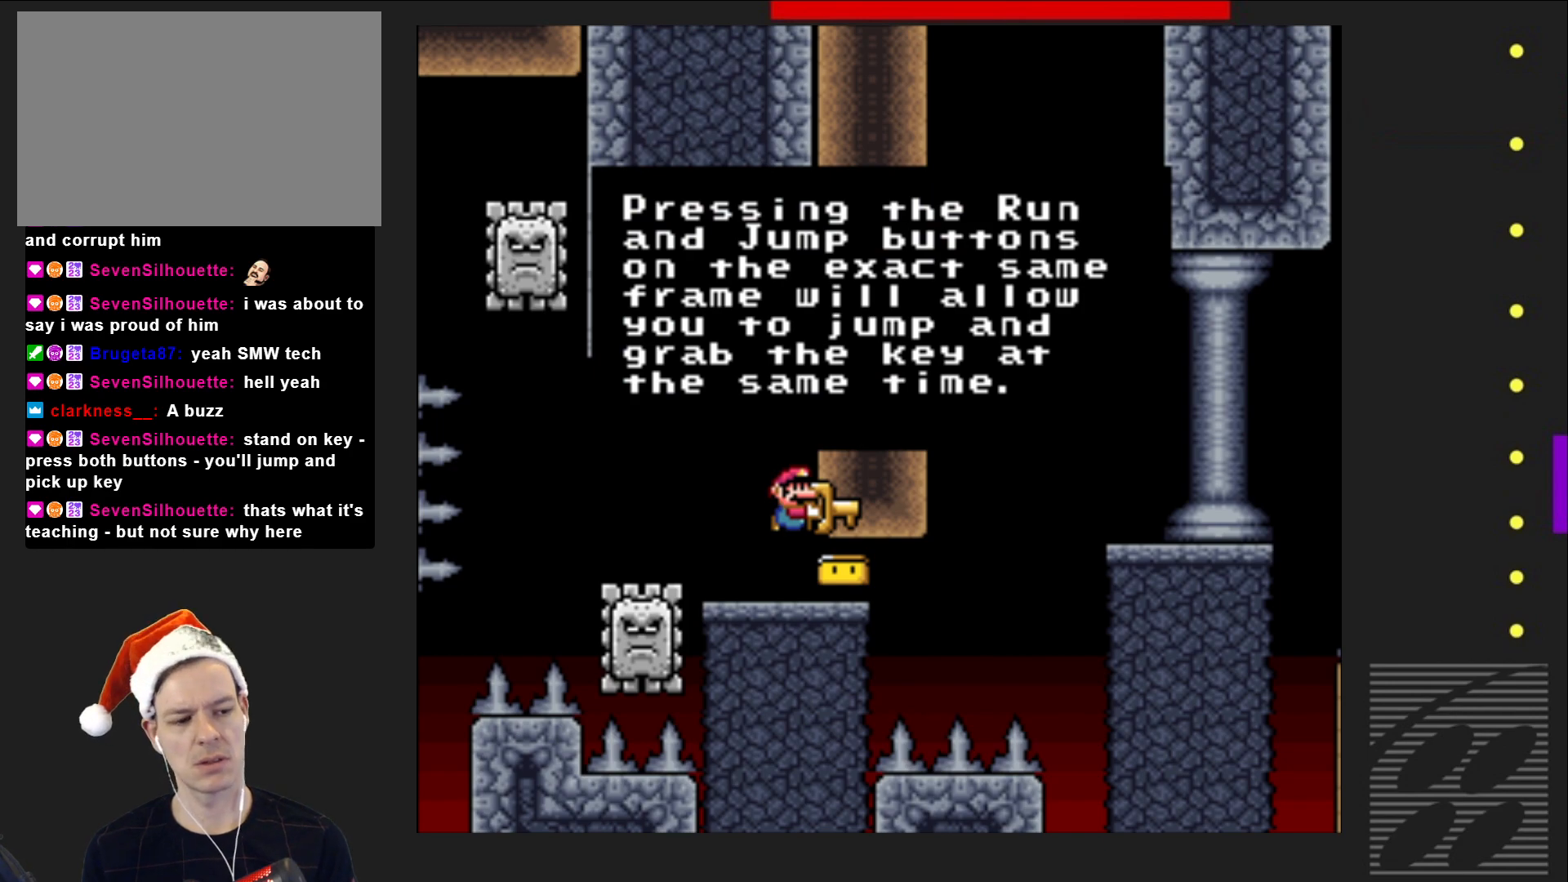
{"buttons": ["SQUARE"], "events": []}
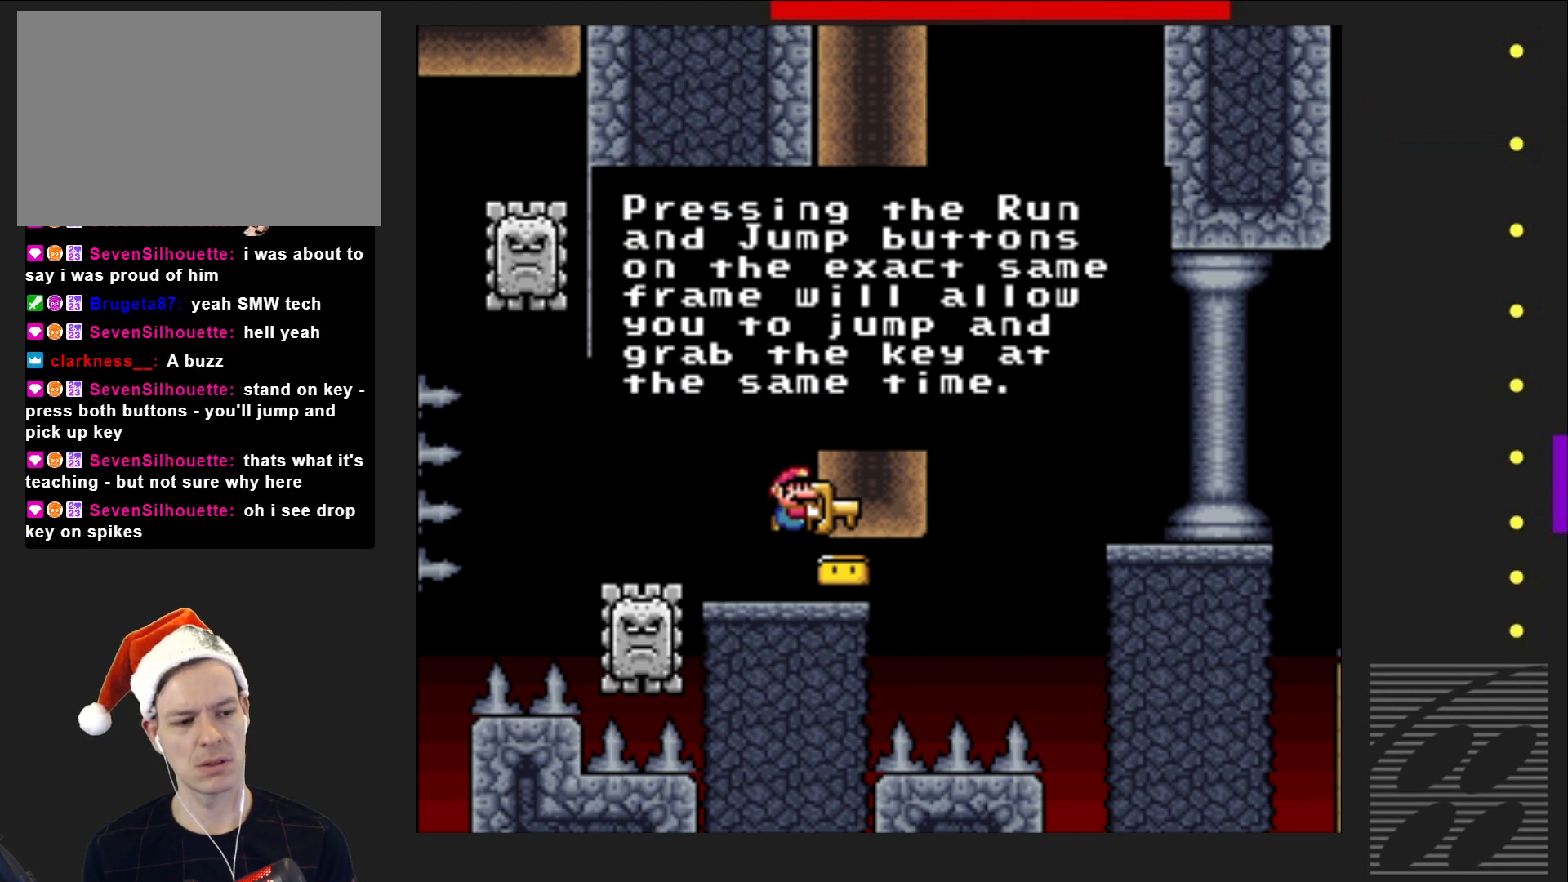
{"buttons": ["SQUARE"], "events": []}
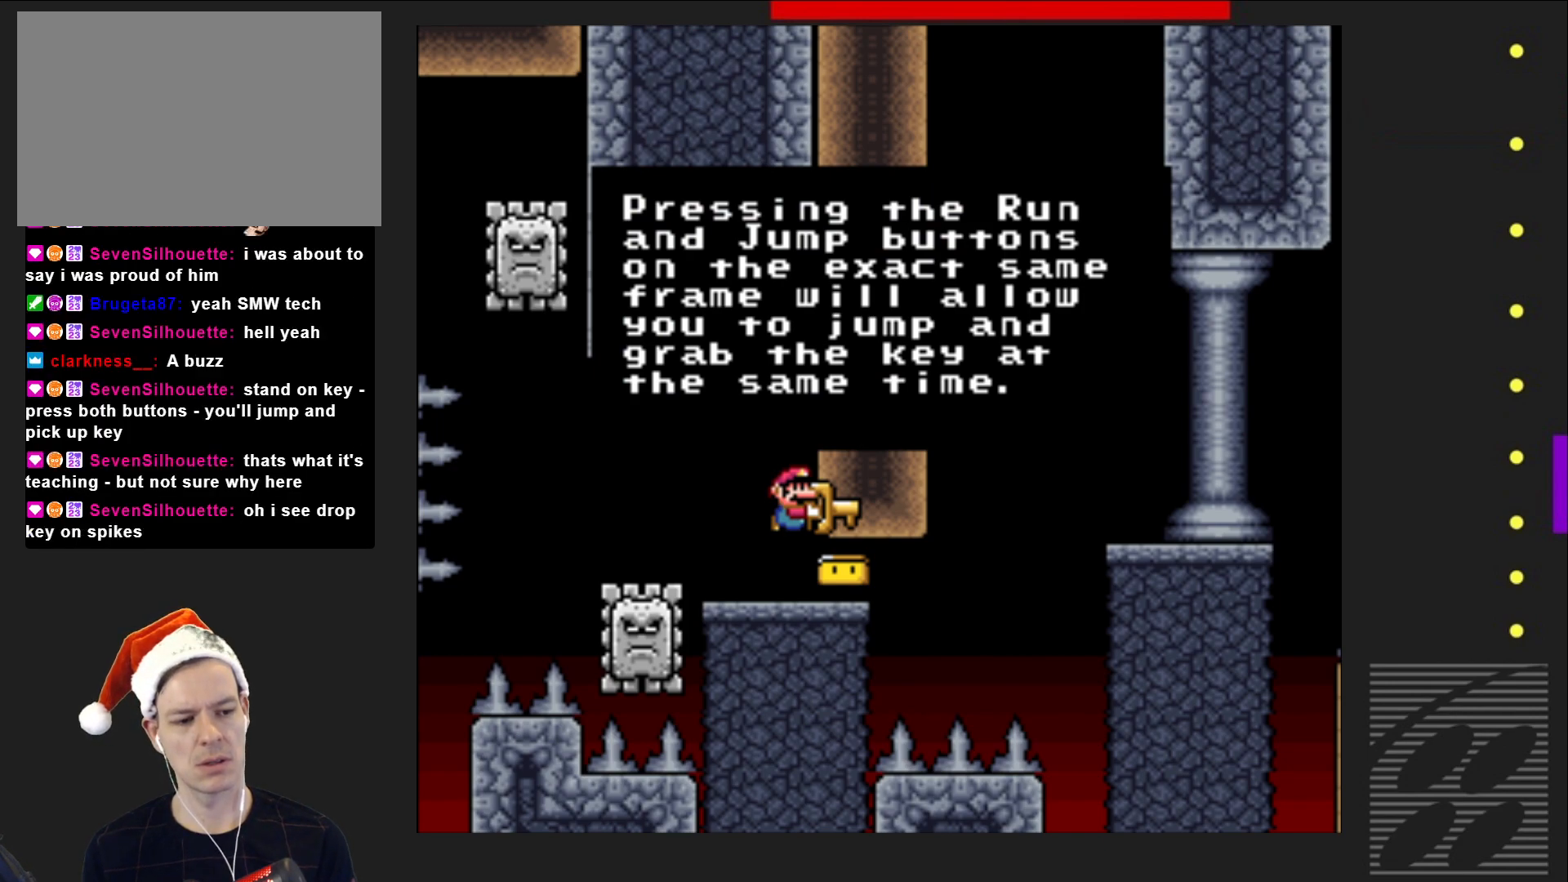
{"buttons": ["SQUARE"], "events": []}
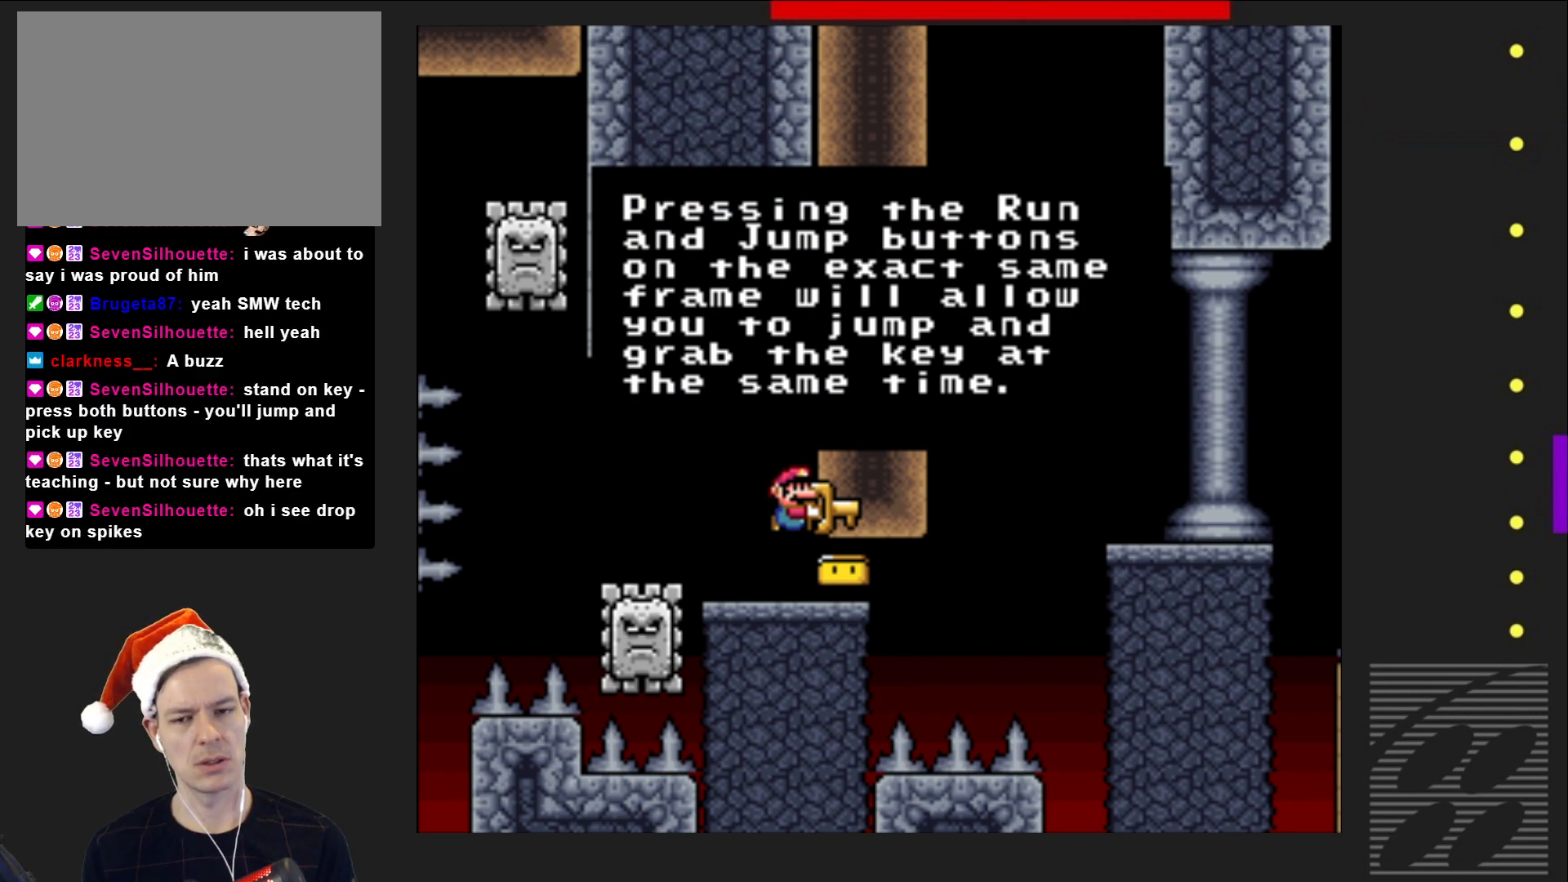
{"buttons": ["CROSS", "SQUARE"], "events": [[17, "CROSS", "down"], [217, "CROSS", "up"], [467, "CROSS", "down"]]}